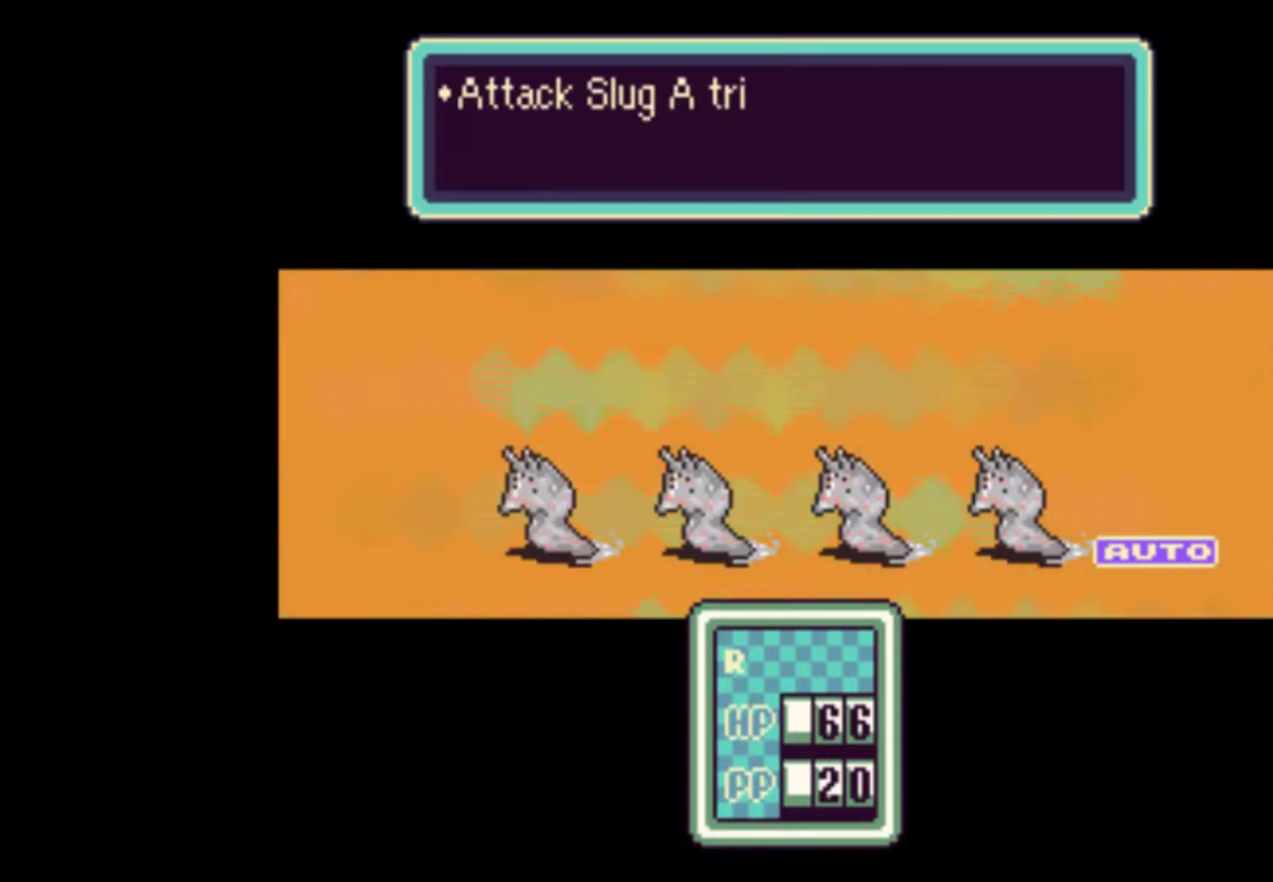
Gameplay with a controller (Nintendo layout); each line is a JSON object with the inputs held at the frame after it. "events" lists button and stick changes between this image and that frame as [ms after this image, input, new state], when the widget could be followed in between. Not read: L3 R3.
{"buttons": [], "events": [[50, "A", "up"], [117, "A", "down"], [183, "A", "up"], [250, "A", "down"], [317, "A", "up"], [383, "A", "down"], [450, "A", "up"]]}
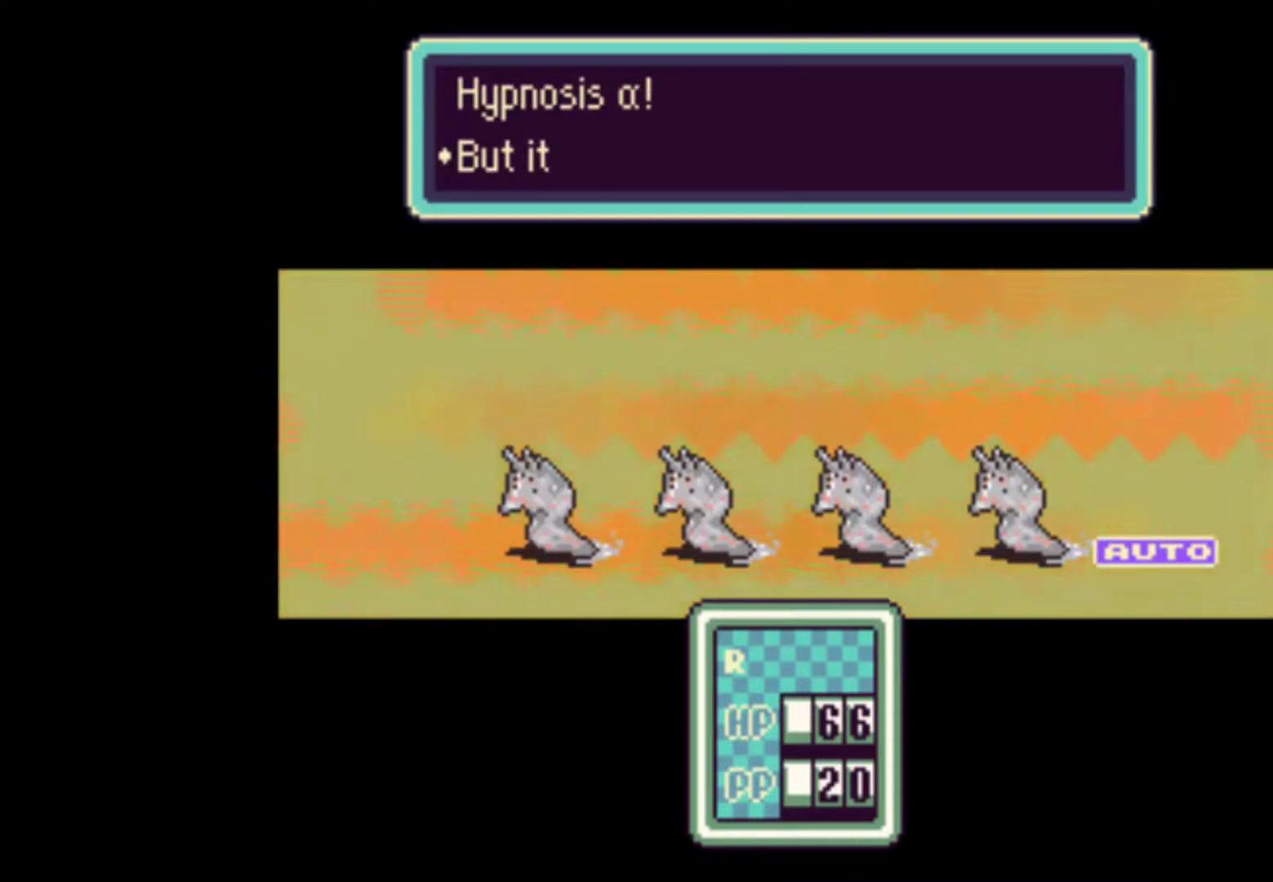
{"buttons": [], "events": [[17, "A", "down"], [50, "A", "up"], [150, "A", "down"], [183, "A", "up"], [283, "A", "down"], [350, "A", "up"], [417, "A", "down"], [483, "A", "up"]]}
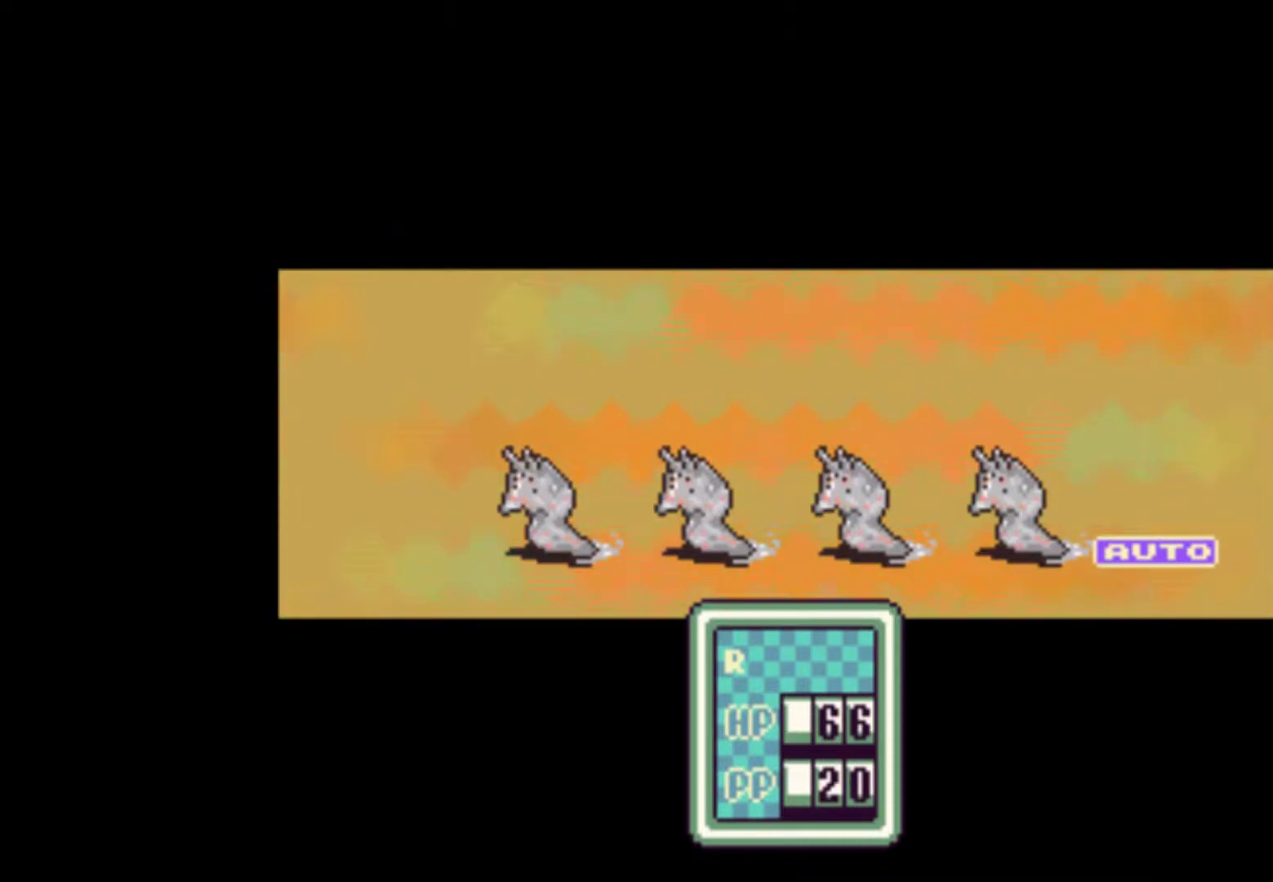
{"buttons": ["A"], "events": [[50, "A", "down"], [117, "A", "up"], [183, "A", "down"], [250, "A", "up"], [317, "A", "down"], [383, "A", "up"], [450, "A", "down"]]}
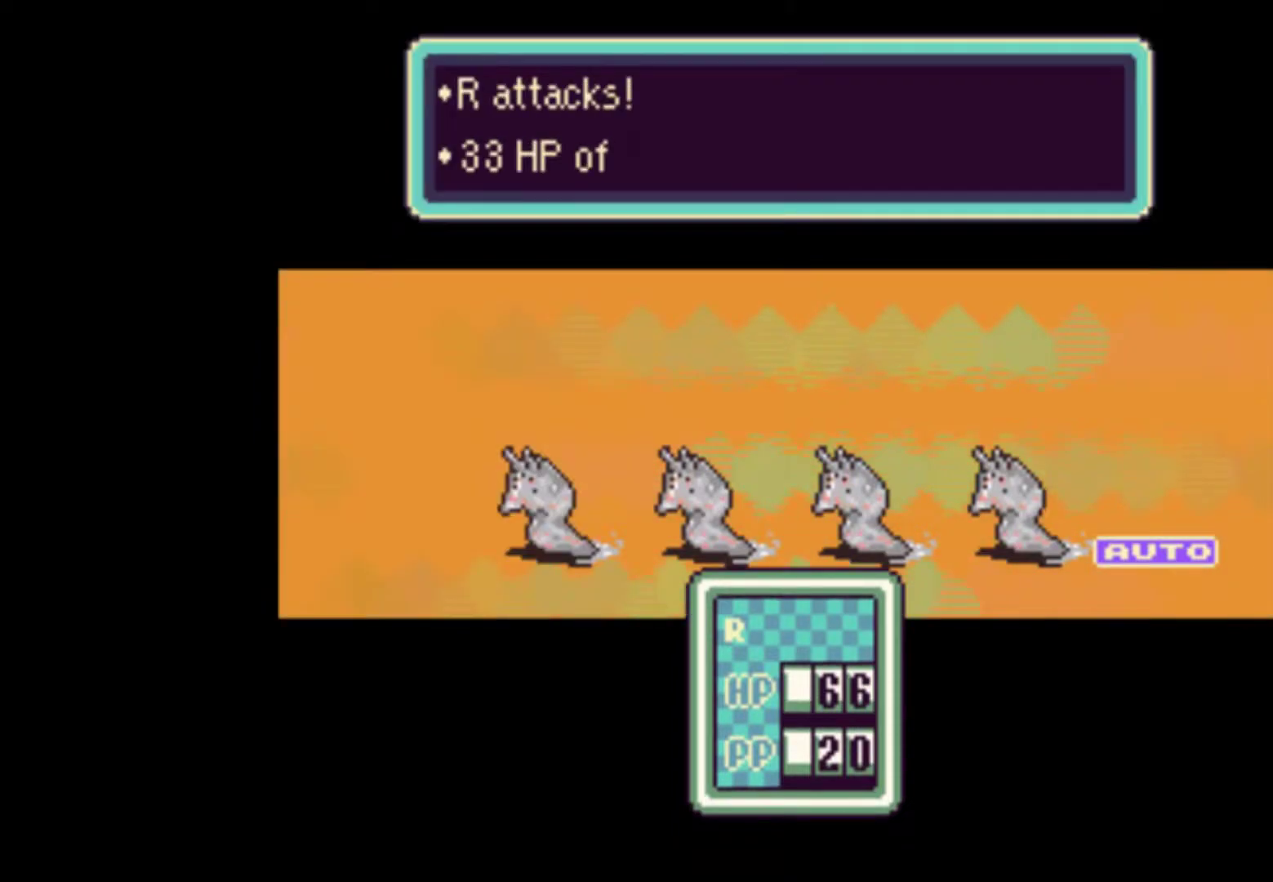
{"buttons": [], "events": [[17, "A", "up"], [117, "A", "down"], [150, "A", "up"], [250, "A", "down"], [283, "A", "up"], [383, "A", "down"], [417, "A", "up"]]}
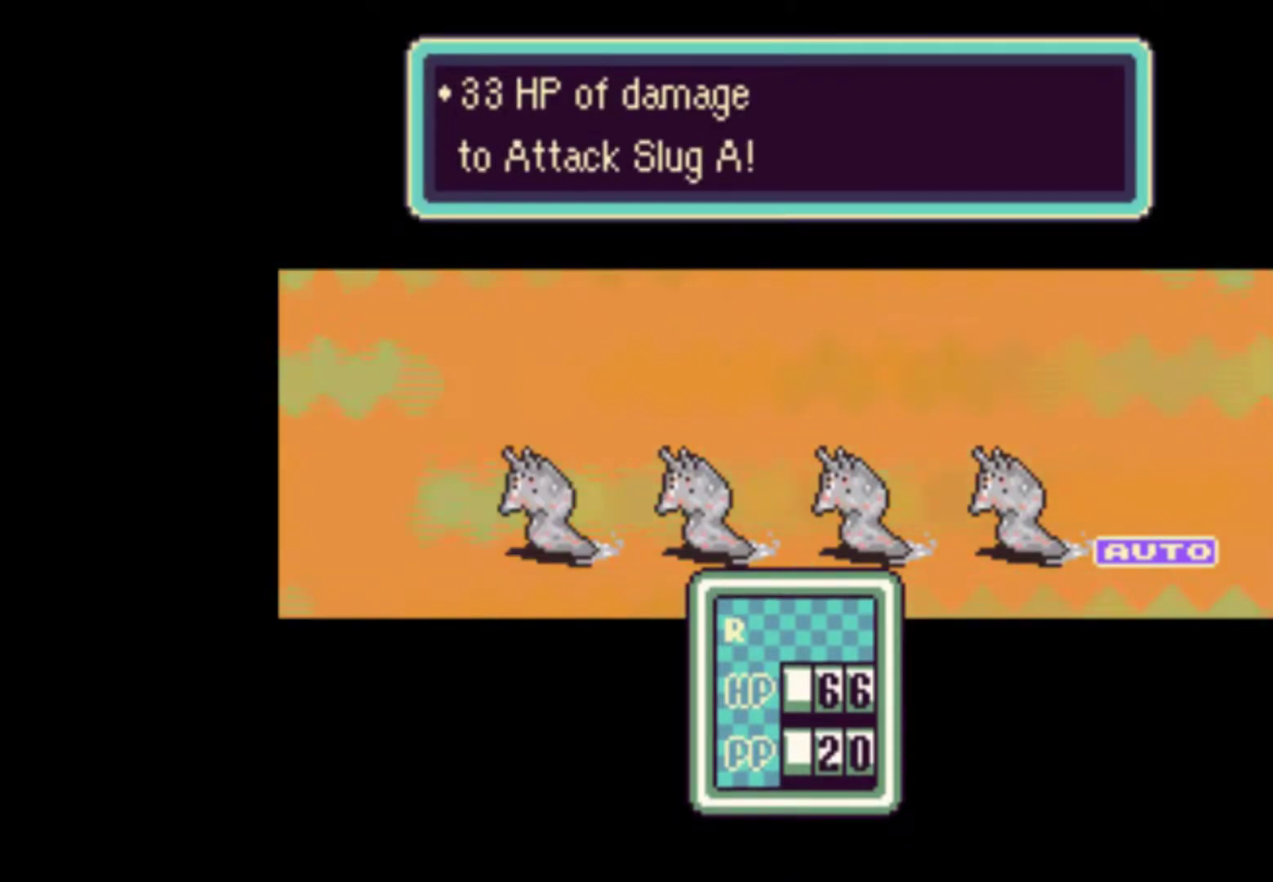
{"buttons": [], "events": [[17, "A", "down"], [83, "A", "up"], [150, "A", "down"], [217, "A", "up"], [283, "A", "down"], [317, "A", "up"], [417, "A", "down"], [483, "A", "up"]]}
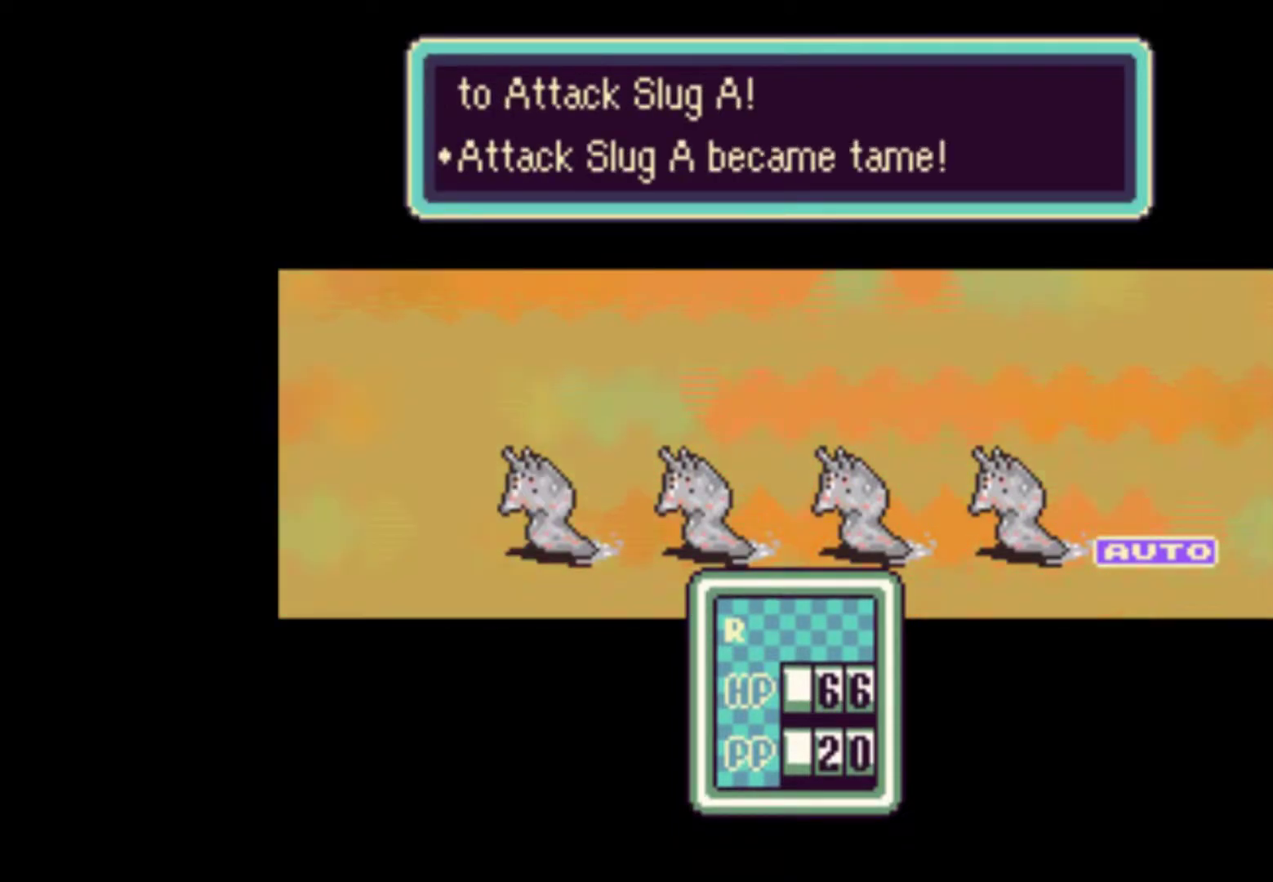
{"buttons": ["A"], "events": [[50, "A", "down"], [83, "A", "up"], [183, "A", "down"], [250, "A", "up"], [317, "A", "down"], [383, "A", "up"], [450, "A", "down"]]}
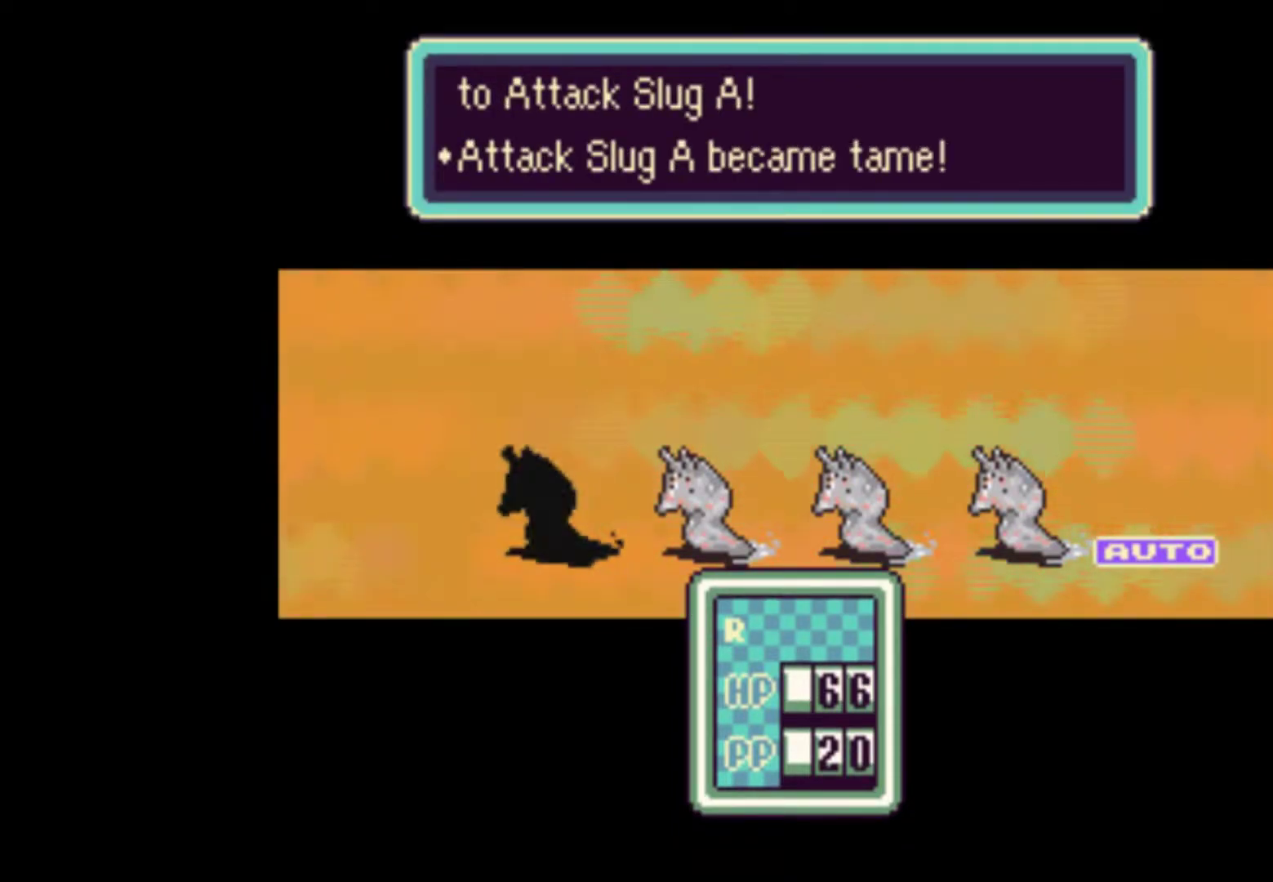
{"buttons": [], "events": [[17, "A", "up"], [117, "A", "down"], [150, "A", "up"], [250, "A", "down"], [283, "A", "up"], [417, "A", "down"], [483, "A", "up"]]}
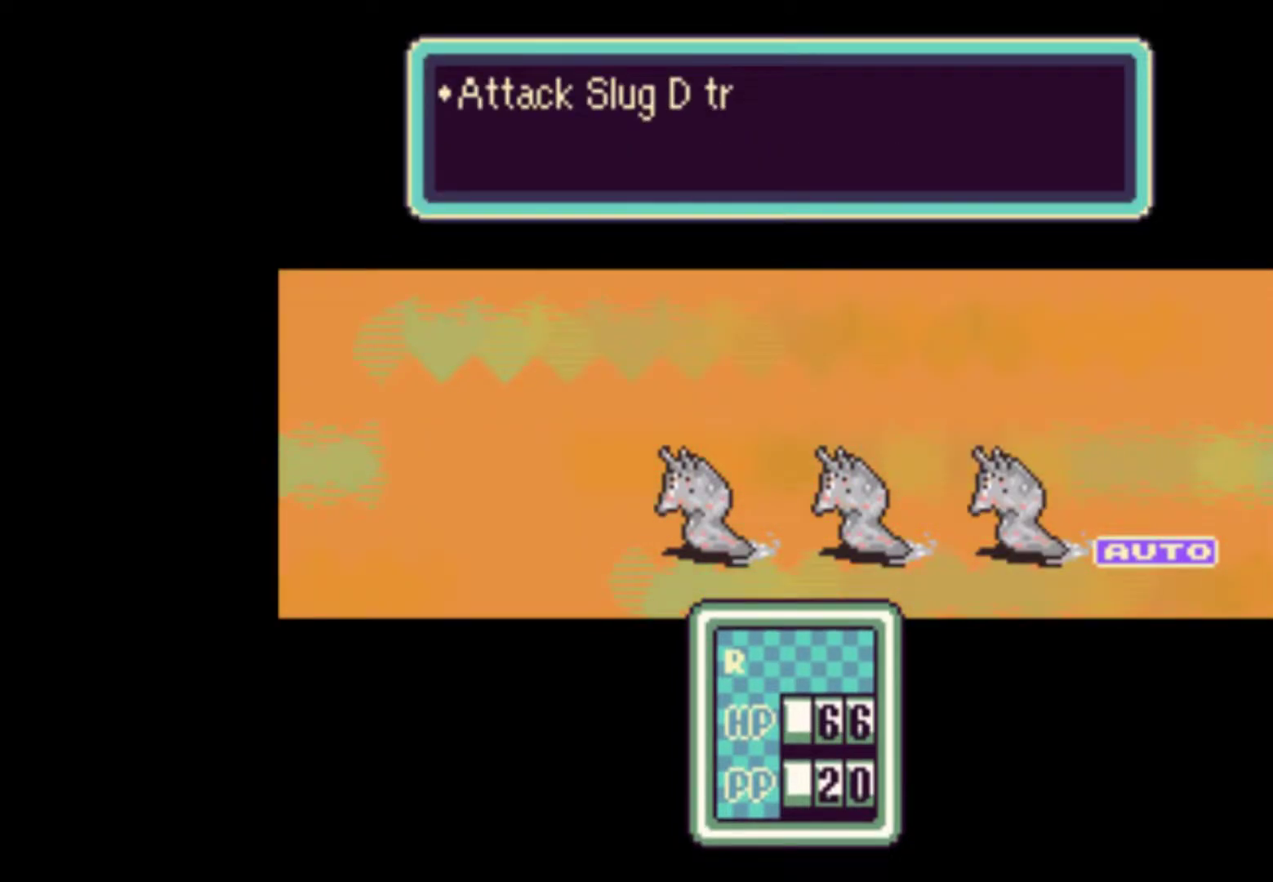
{"buttons": ["A"], "events": [[50, "A", "down"], [117, "A", "up"], [183, "A", "down"], [250, "A", "up"], [317, "A", "down"], [383, "A", "up"], [450, "A", "down"]]}
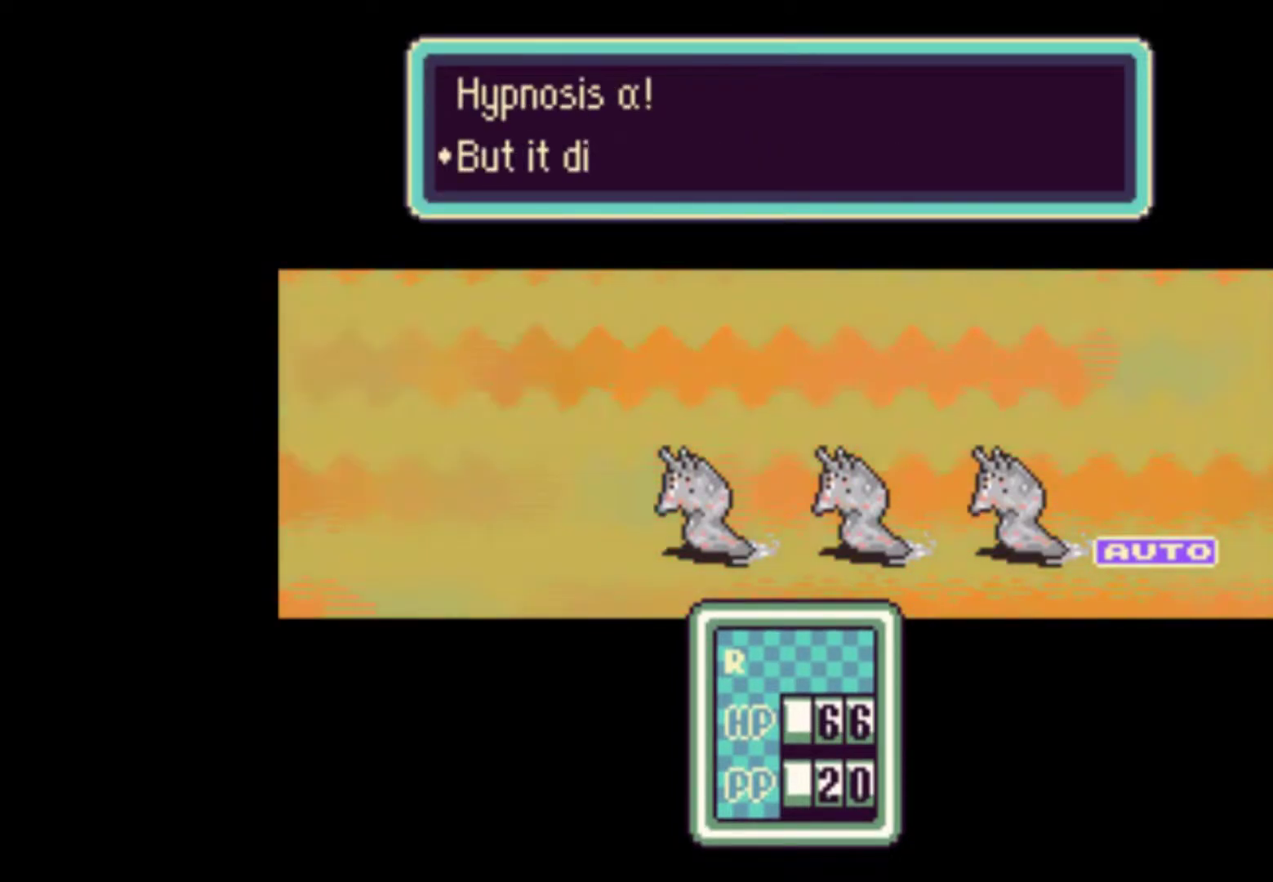
{"buttons": [], "events": [[17, "A", "up"], [83, "A", "down"], [150, "A", "up"], [217, "A", "down"], [283, "A", "up"], [383, "A", "down"], [417, "A", "up"]]}
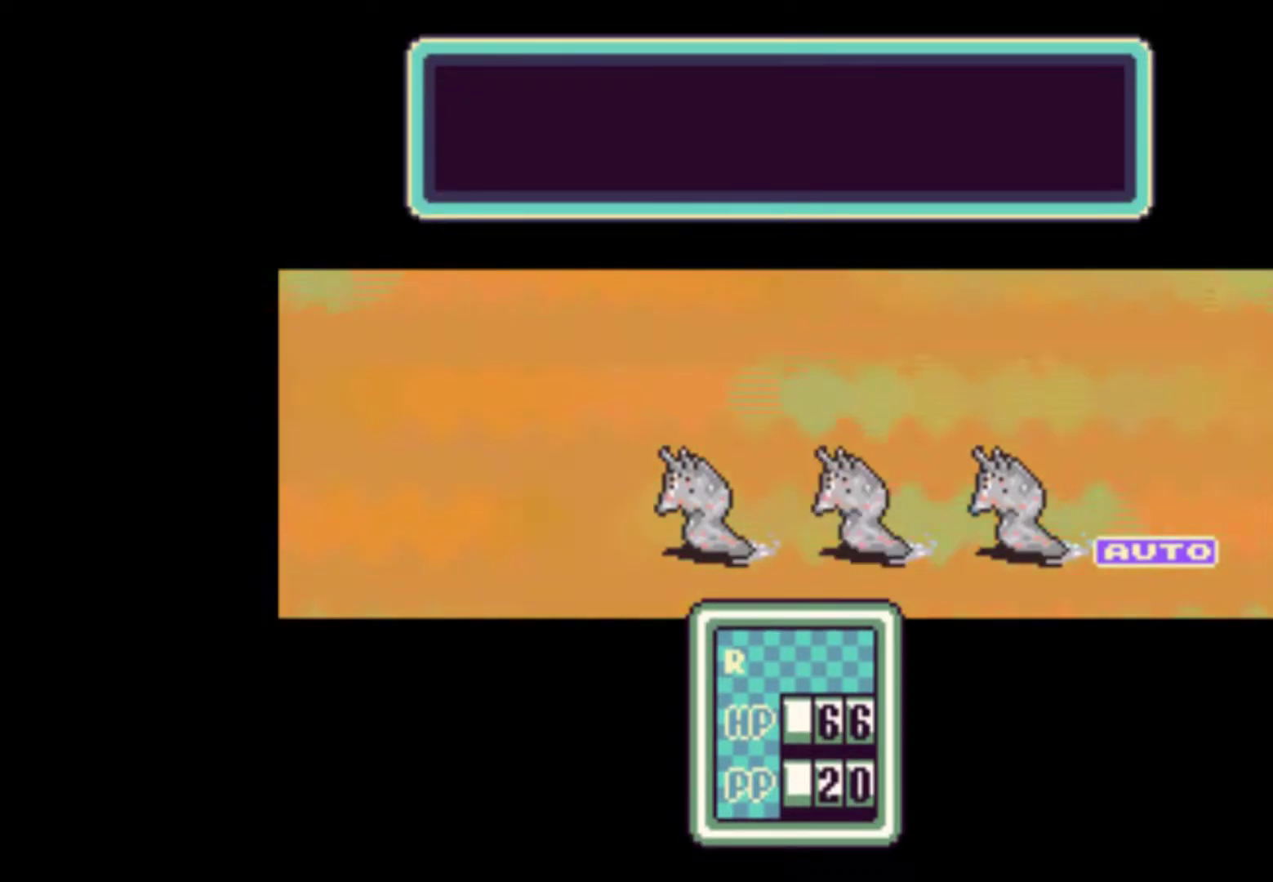
{"buttons": ["A"], "events": [[150, "A", "down"], [217, "A", "up"], [317, "A", "down"], [350, "A", "up"], [483, "A", "down"]]}
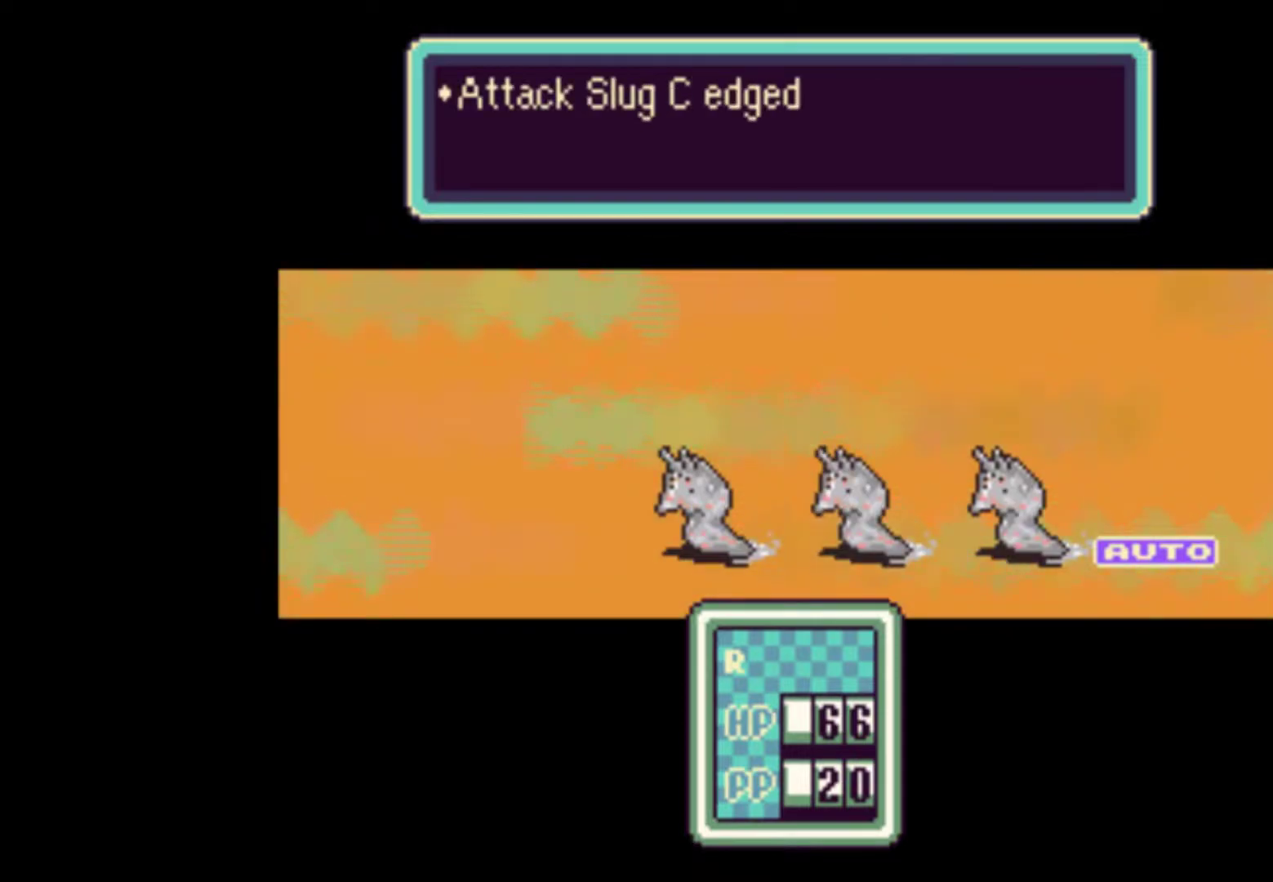
{"buttons": [], "events": [[17, "A", "up"], [117, "A", "down"], [150, "A", "up"], [250, "A", "down"], [317, "A", "up"], [383, "A", "down"], [450, "A", "up"]]}
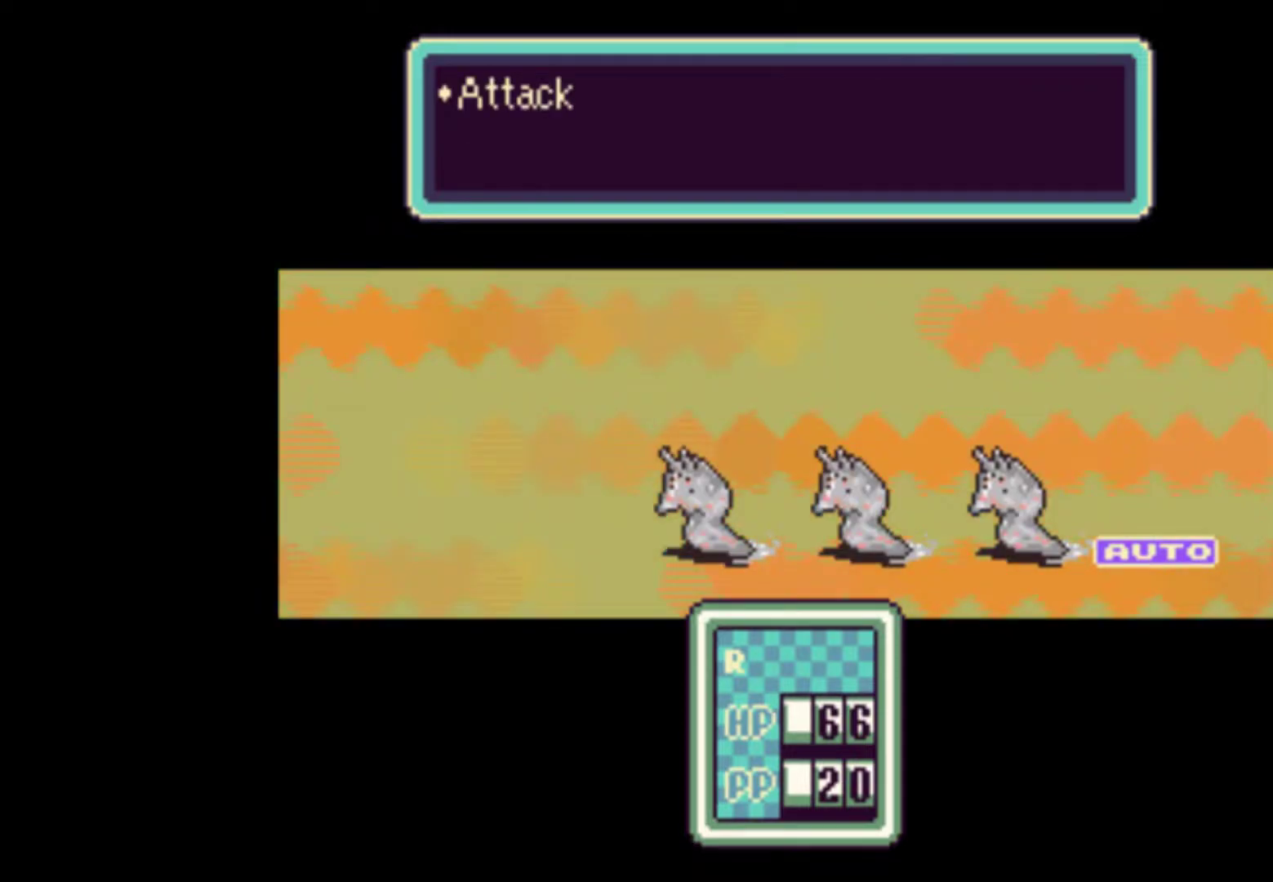
{"buttons": ["A"], "events": [[17, "A", "down"], [83, "A", "up"], [150, "A", "down"], [217, "A", "up"], [317, "A", "down"], [383, "A", "up"], [450, "A", "down"]]}
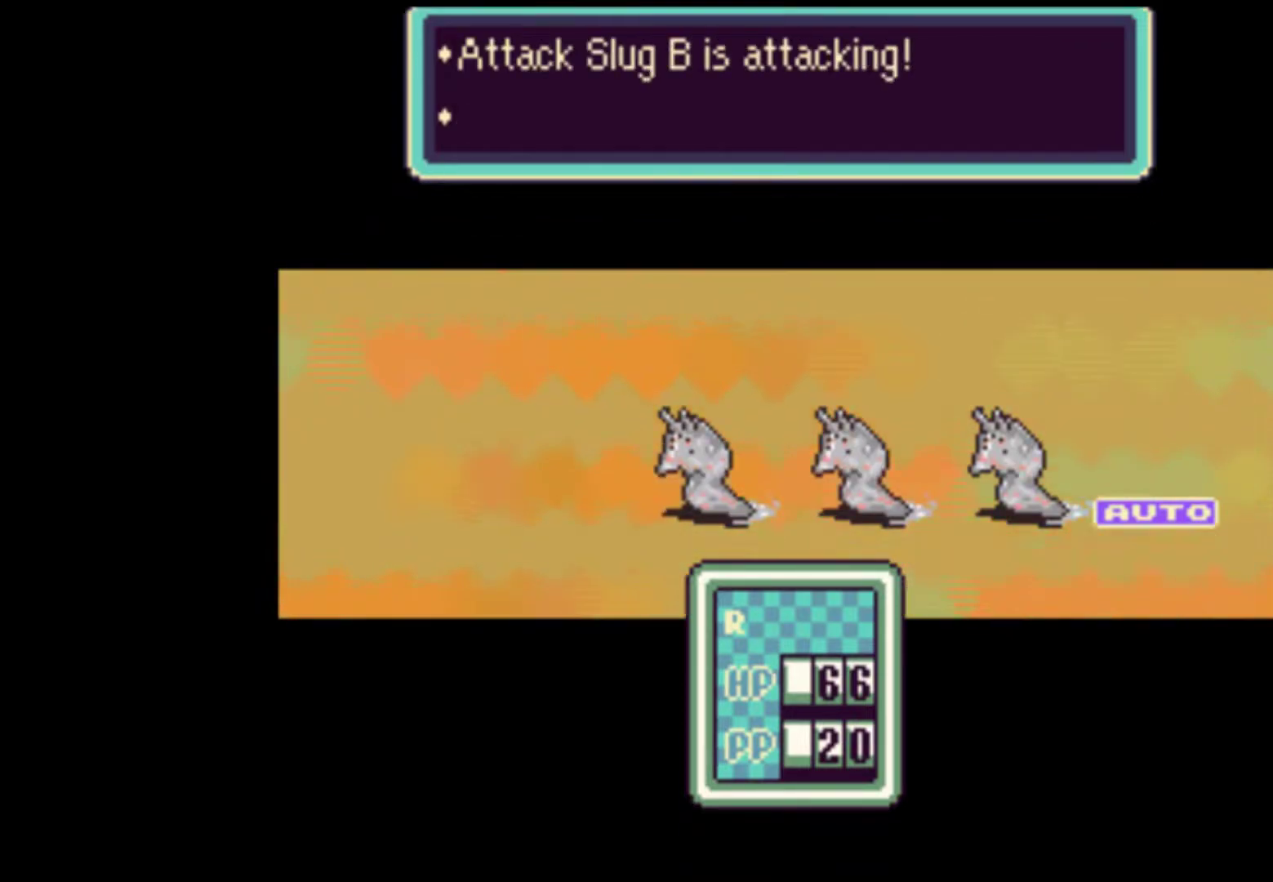
{"buttons": [], "events": [[17, "A", "up"], [83, "A", "down"], [150, "A", "up"], [250, "A", "down"], [317, "A", "up"], [383, "A", "down"], [450, "A", "up"]]}
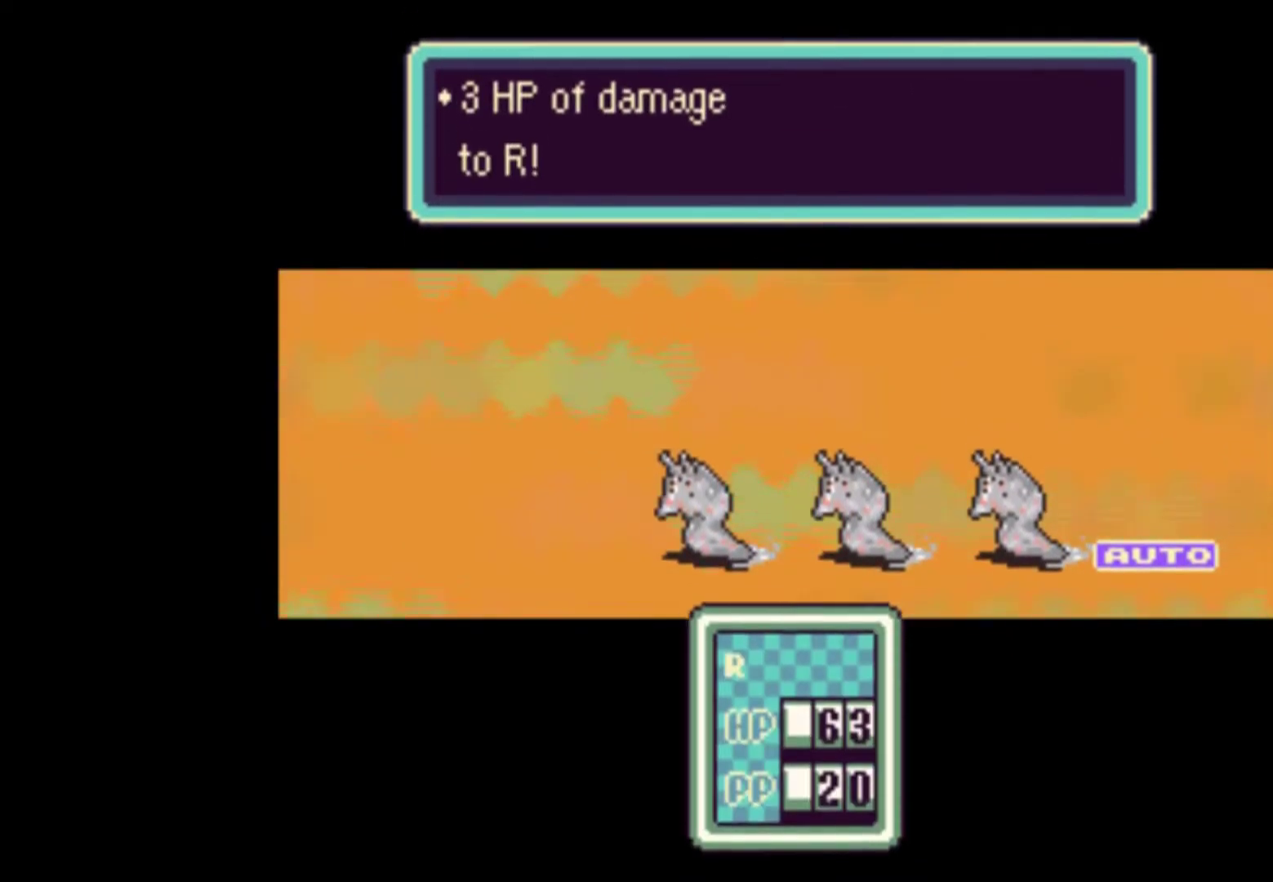
{"buttons": ["A"], "events": [[17, "A", "down"], [83, "A", "up"], [183, "A", "down"], [217, "A", "up"], [317, "A", "down"], [383, "A", "up"], [483, "A", "down"]]}
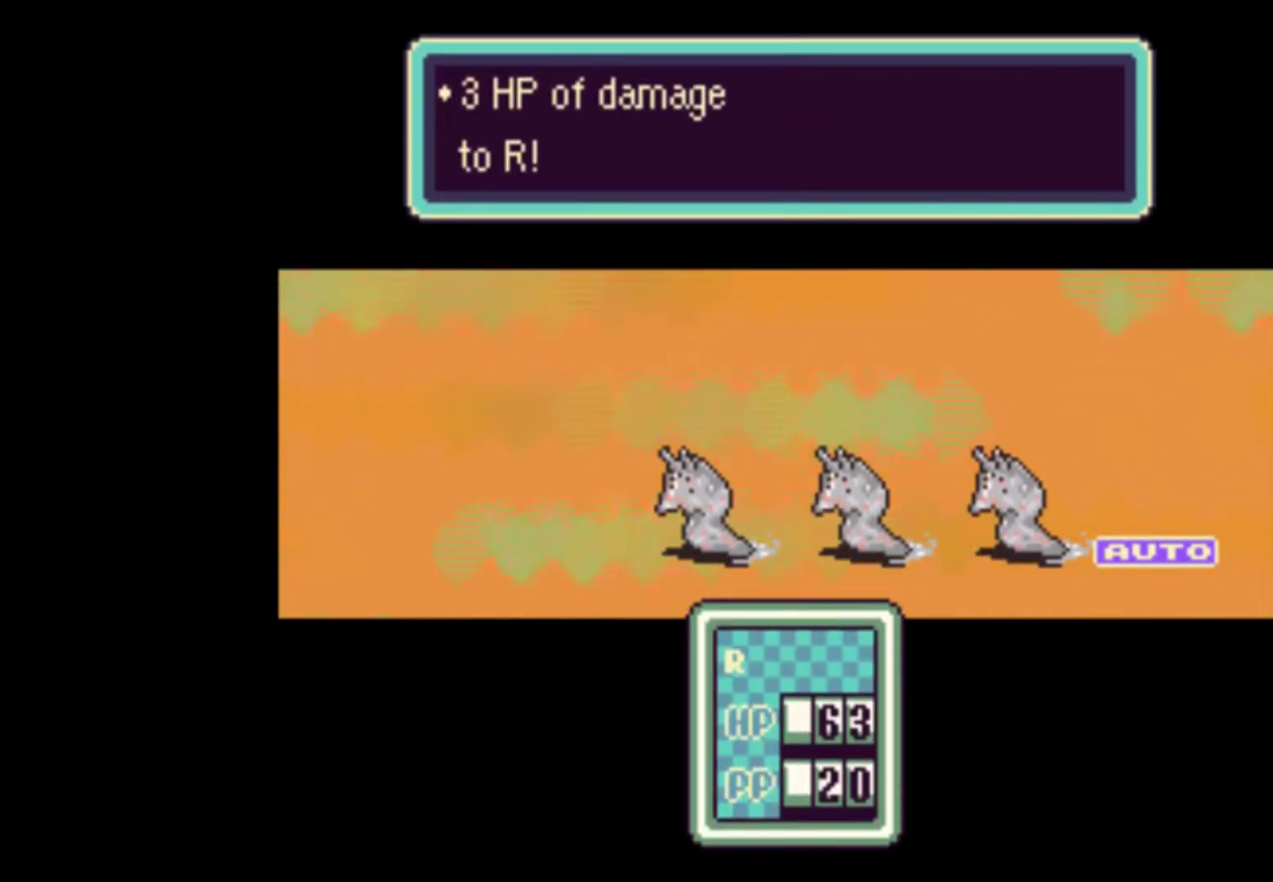
{"buttons": [], "events": [[17, "A", "up"], [117, "A", "down"], [150, "A", "up"], [250, "A", "down"], [317, "A", "up"], [383, "A", "down"], [450, "A", "up"]]}
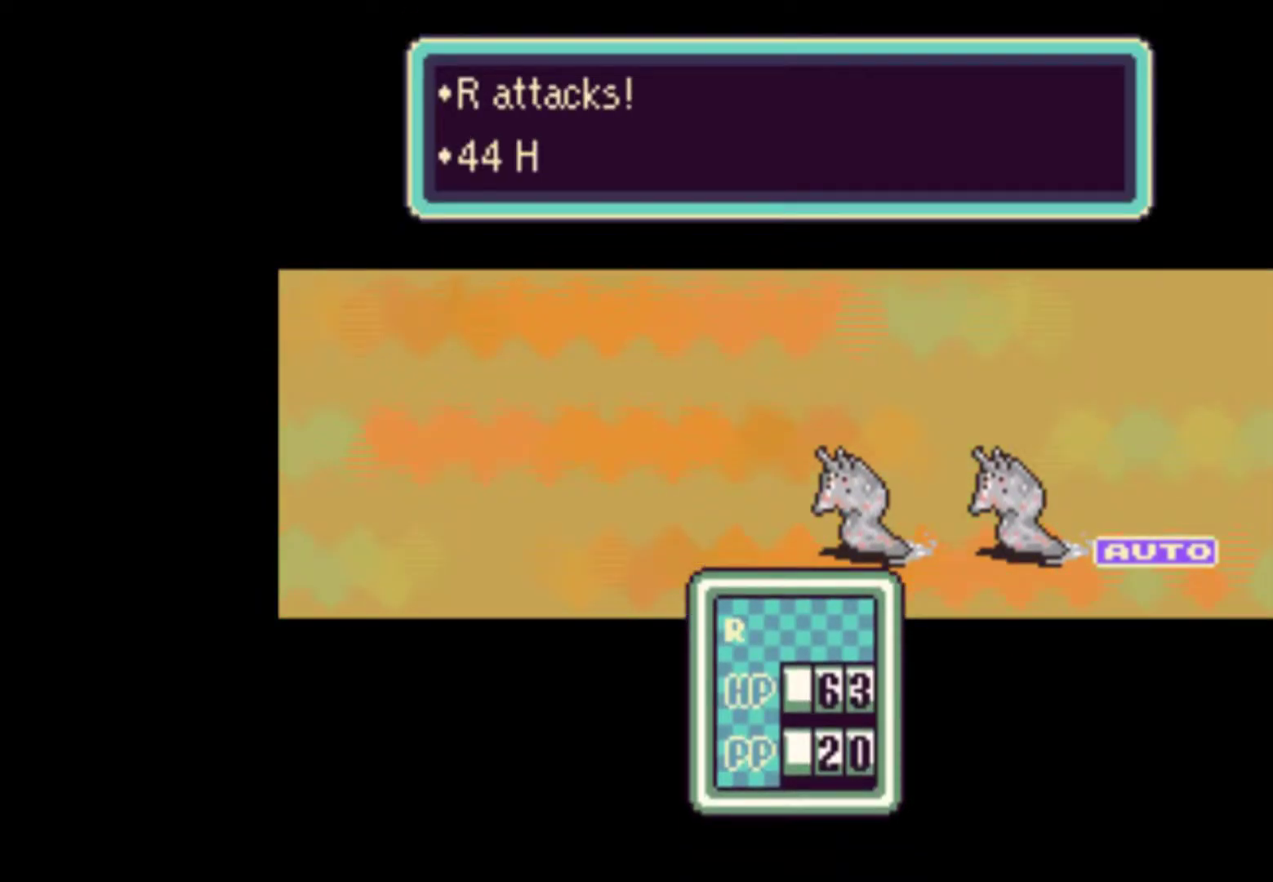
{"buttons": [], "events": [[17, "A", "down"], [83, "A", "up"], [150, "A", "down"], [217, "A", "up"], [317, "A", "down"], [350, "A", "up"], [450, "A", "down"], [483, "A", "up"]]}
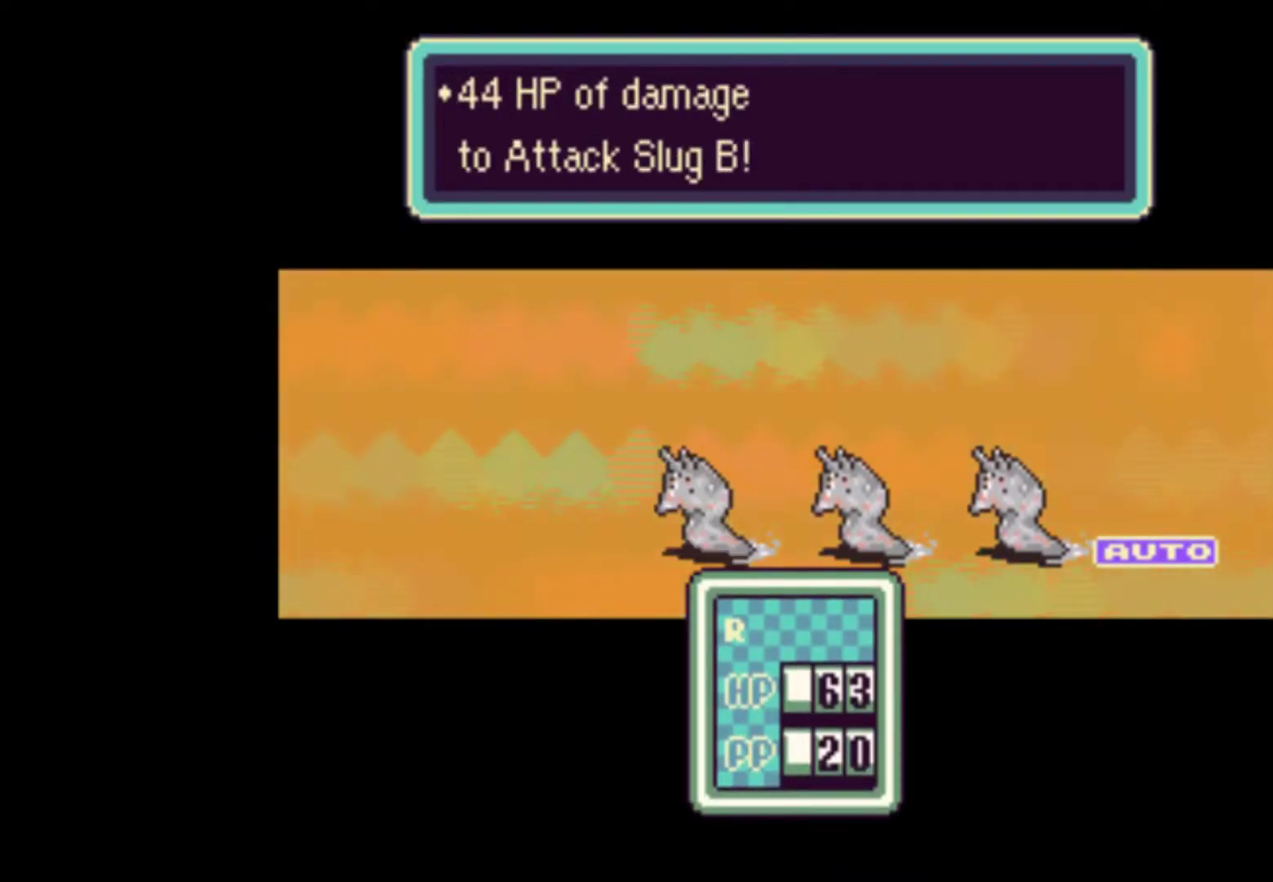
{"buttons": [], "events": [[50, "A", "down"], [83, "A", "up"], [183, "A", "down"], [250, "A", "up"], [317, "A", "down"], [383, "A", "up"], [450, "A", "down"], [483, "A", "up"]]}
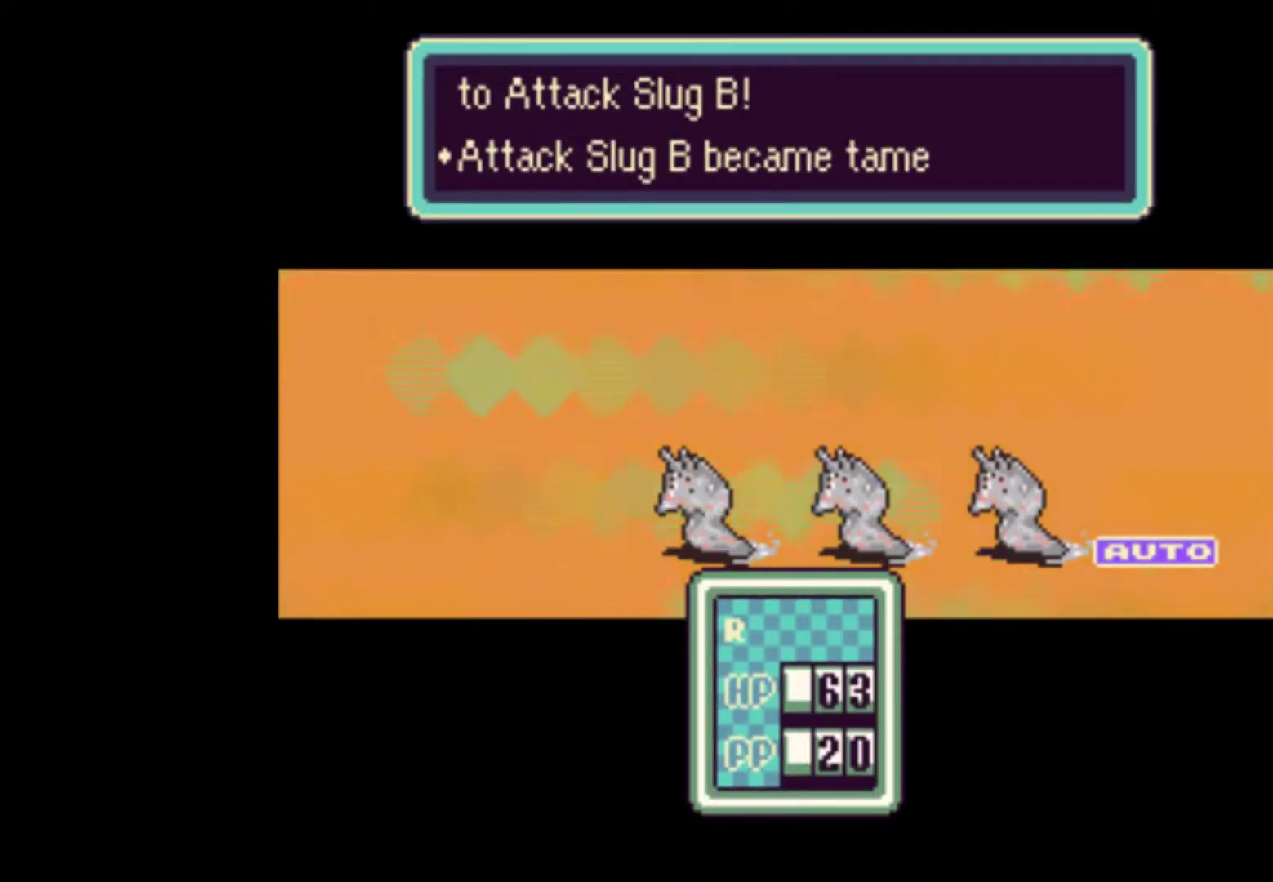
{"buttons": [], "events": [[83, "A", "down"], [117, "A", "up"]]}
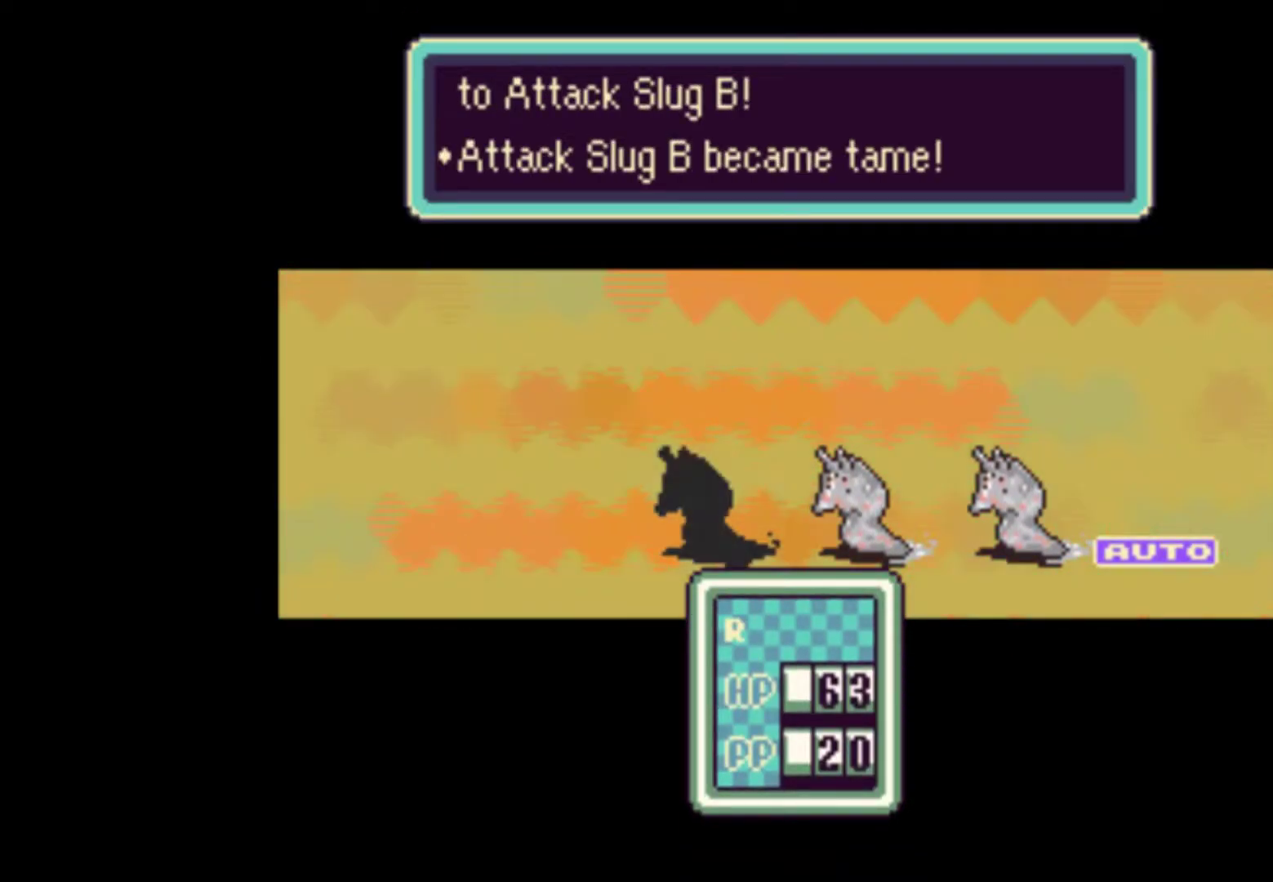
{"buttons": ["A"], "events": [[50, "A", "down"], [83, "A", "up"], [183, "A", "down"], [217, "A", "up"], [317, "A", "down"], [383, "A", "up"], [450, "A", "down"]]}
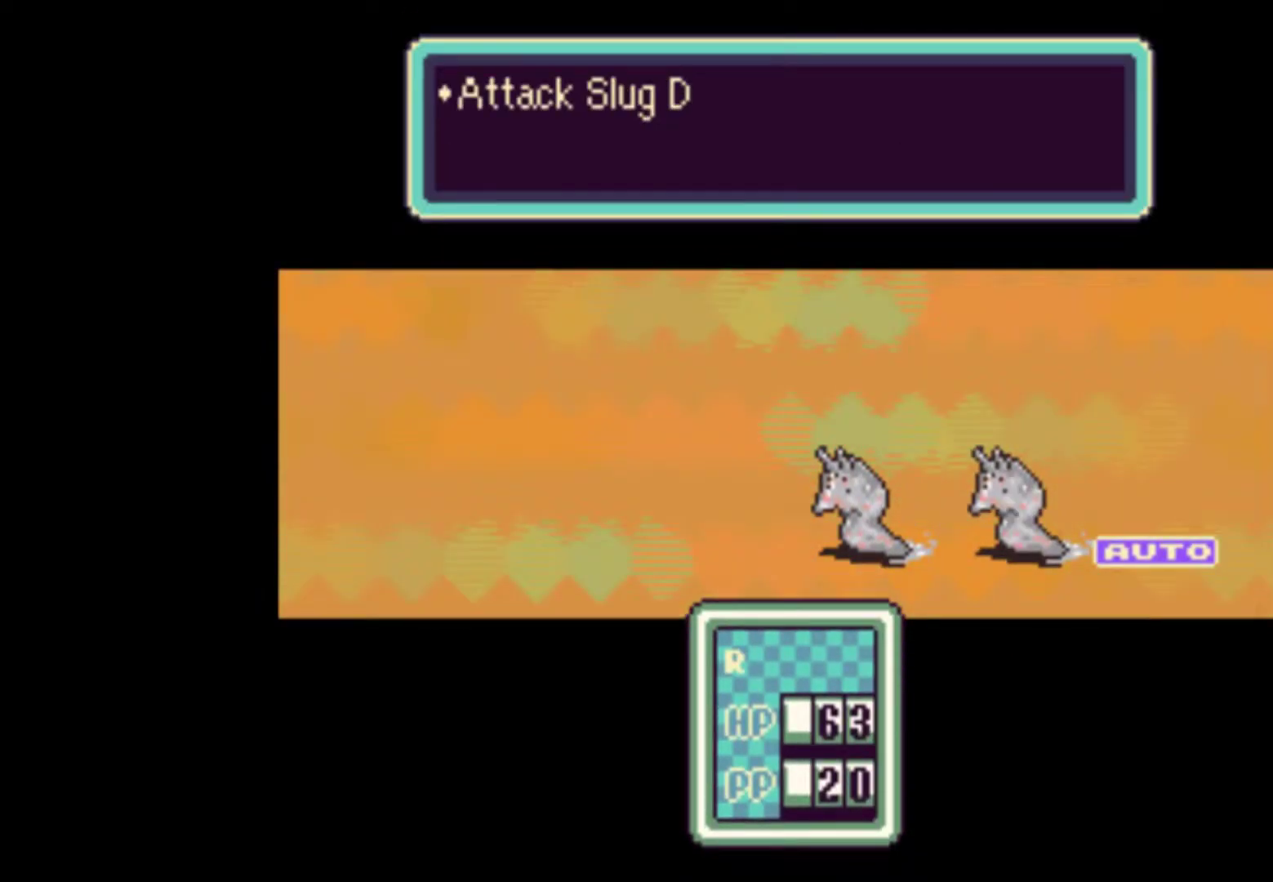
{"buttons": [], "events": [[50, "A", "up"], [117, "A", "down"], [183, "A", "up"], [250, "A", "down"], [317, "A", "up"], [383, "A", "down"], [450, "A", "up"]]}
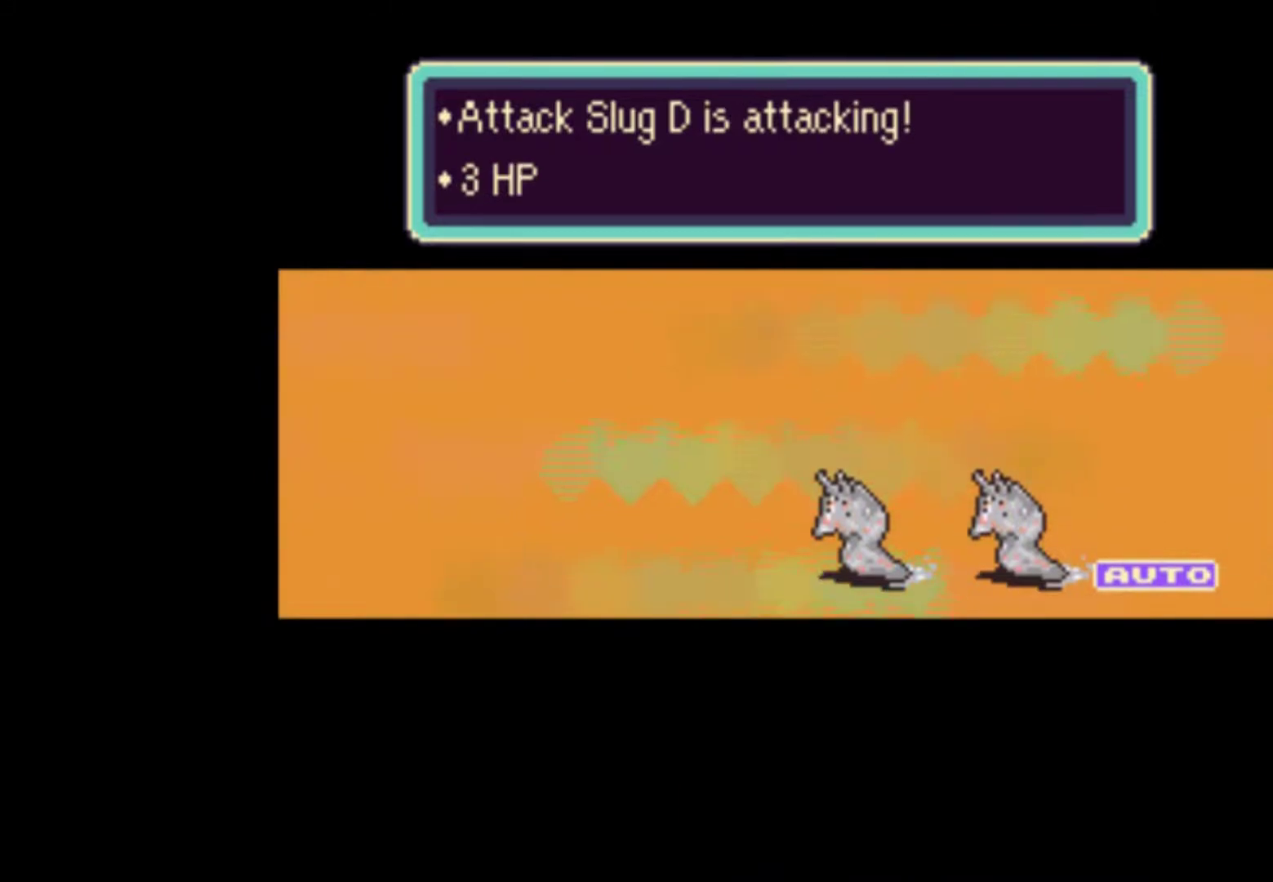
{"buttons": [], "events": [[50, "A", "down"], [117, "A", "up"], [183, "A", "down"], [217, "A", "up"], [317, "A", "down"], [383, "A", "up"]]}
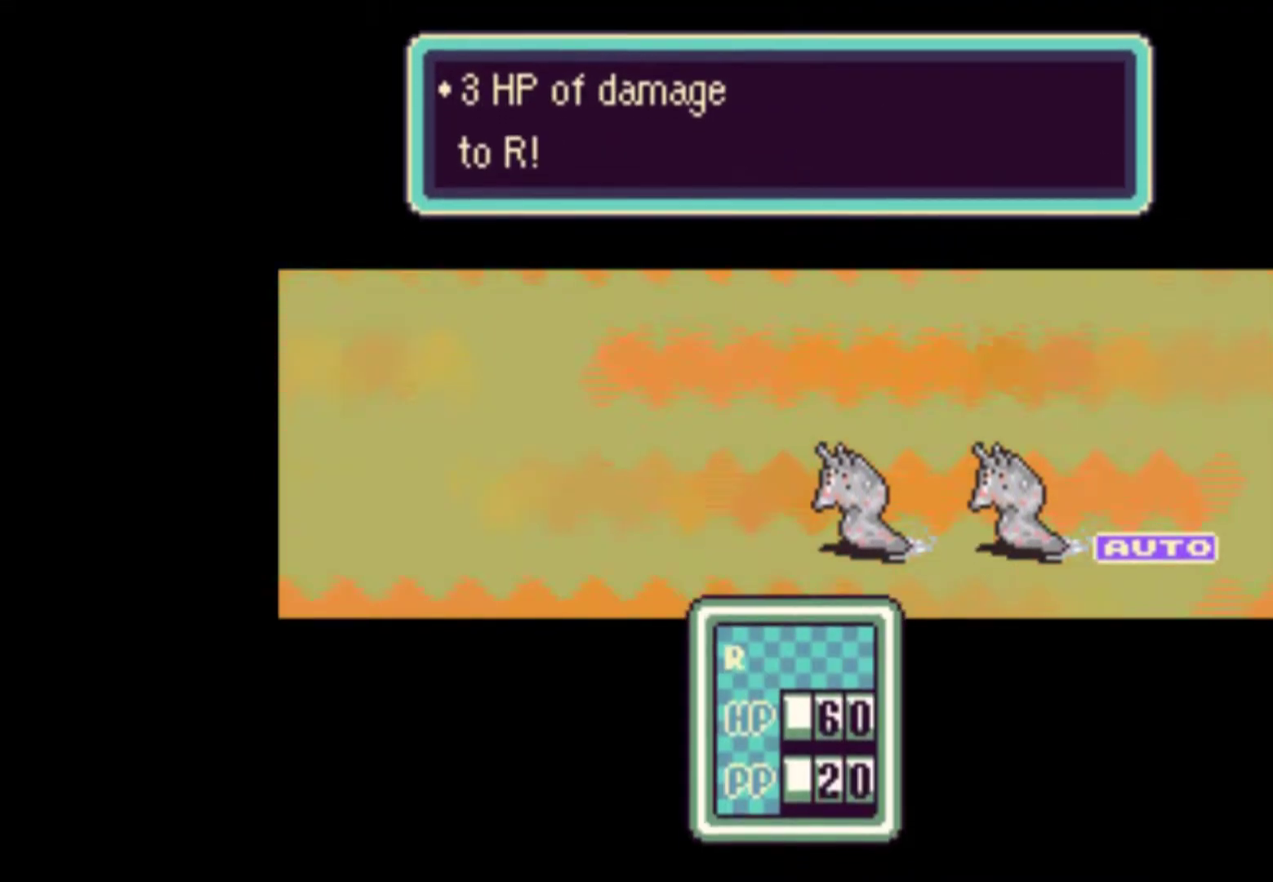
{"buttons": [], "events": []}
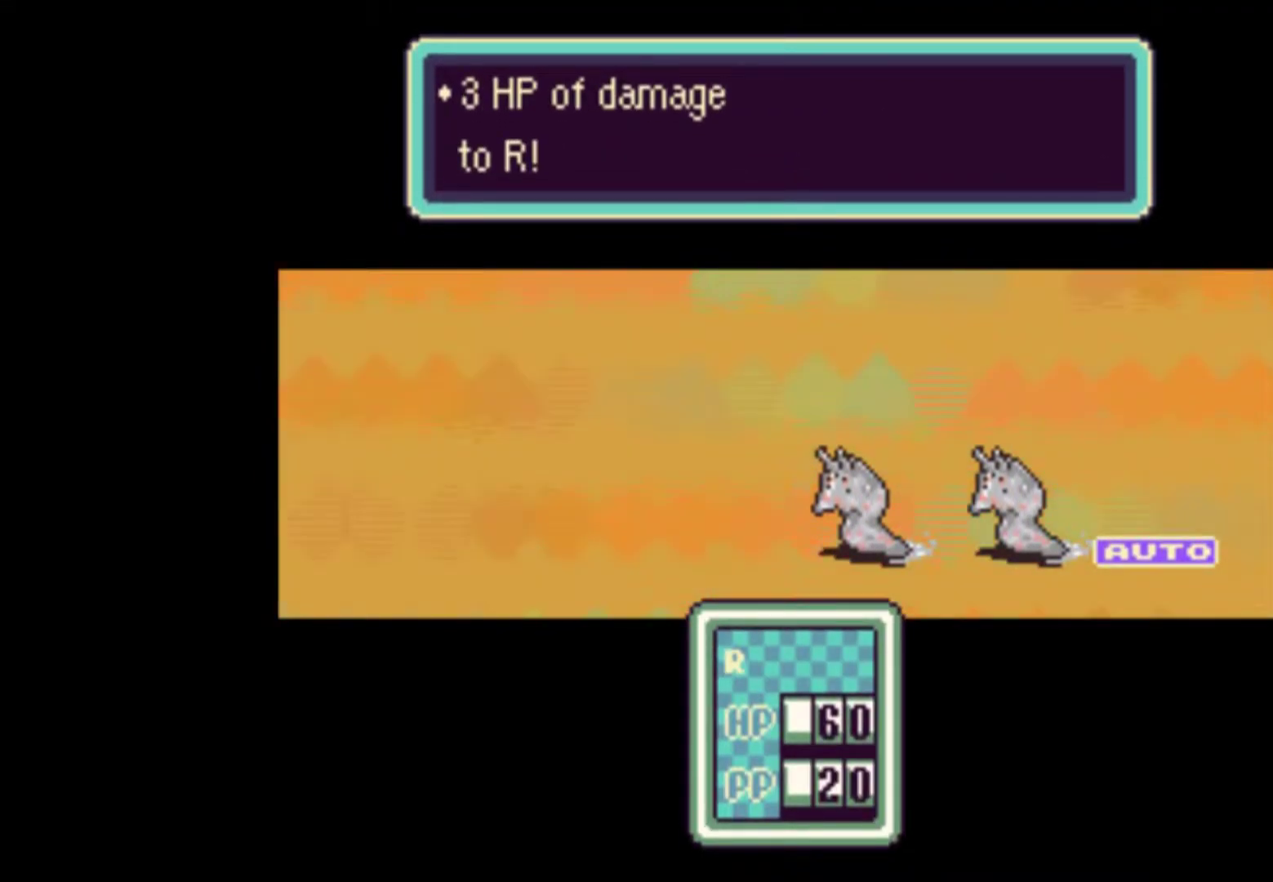
{"buttons": ["A"], "events": [[450, "A", "down"]]}
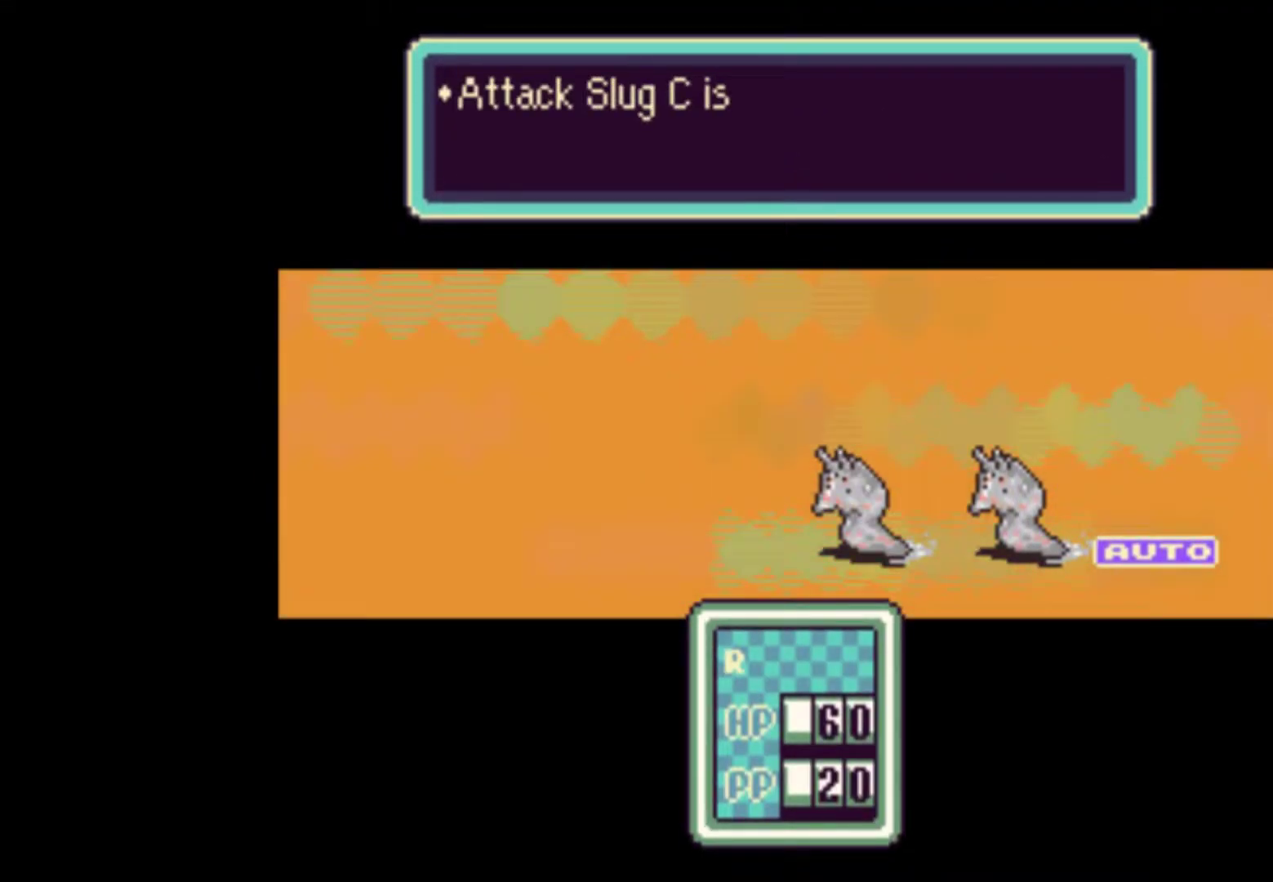
{"buttons": ["A"], "events": [[50, "A", "up"], [117, "A", "down"], [183, "A", "up"], [217, "A", "down"], [317, "A", "up"], [383, "A", "down"], [417, "A", "up"], [483, "A", "down"]]}
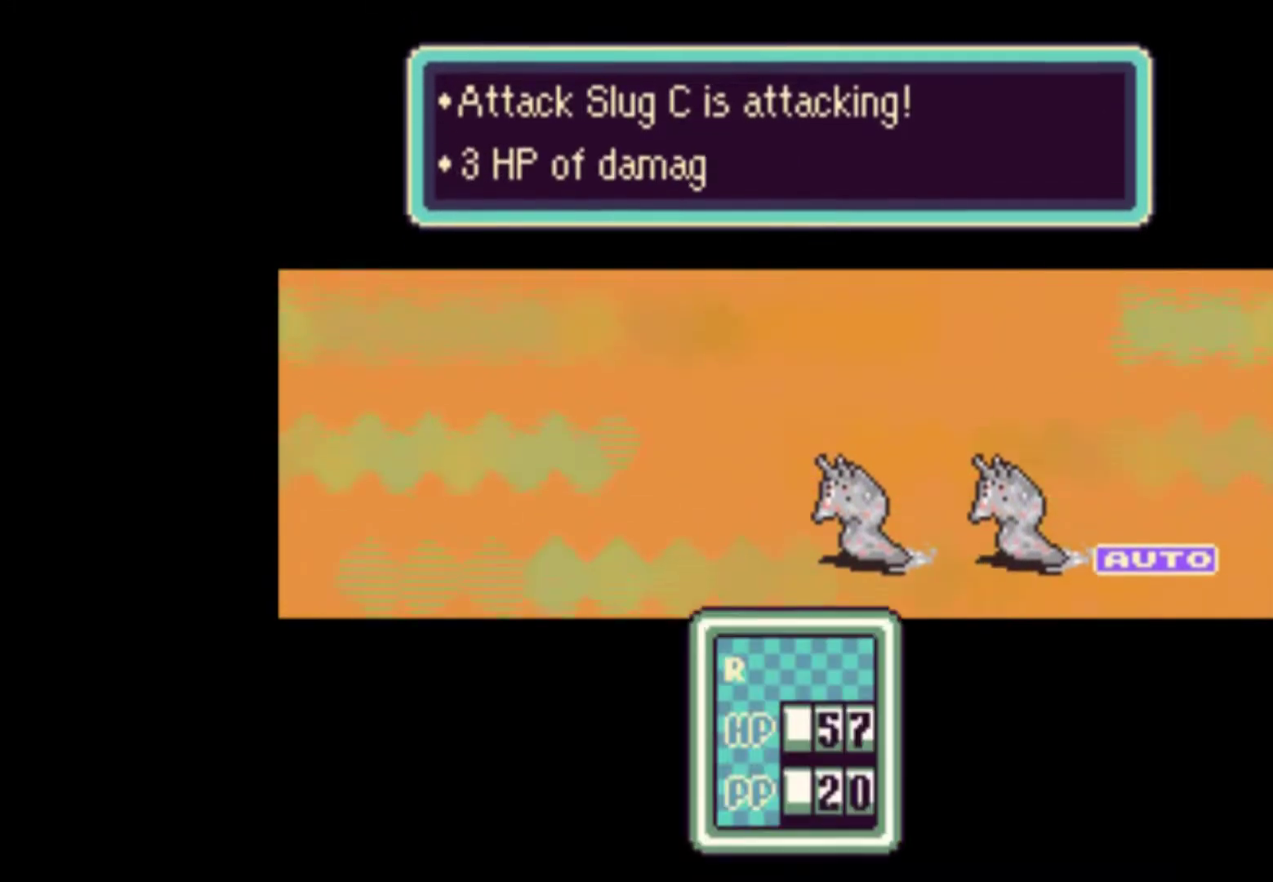
{"buttons": ["A"], "events": [[50, "A", "up"], [83, "A", "down"], [117, "A", "up"], [150, "A", "down"], [250, "A", "up"], [317, "A", "down"], [383, "A", "up"], [450, "A", "down"]]}
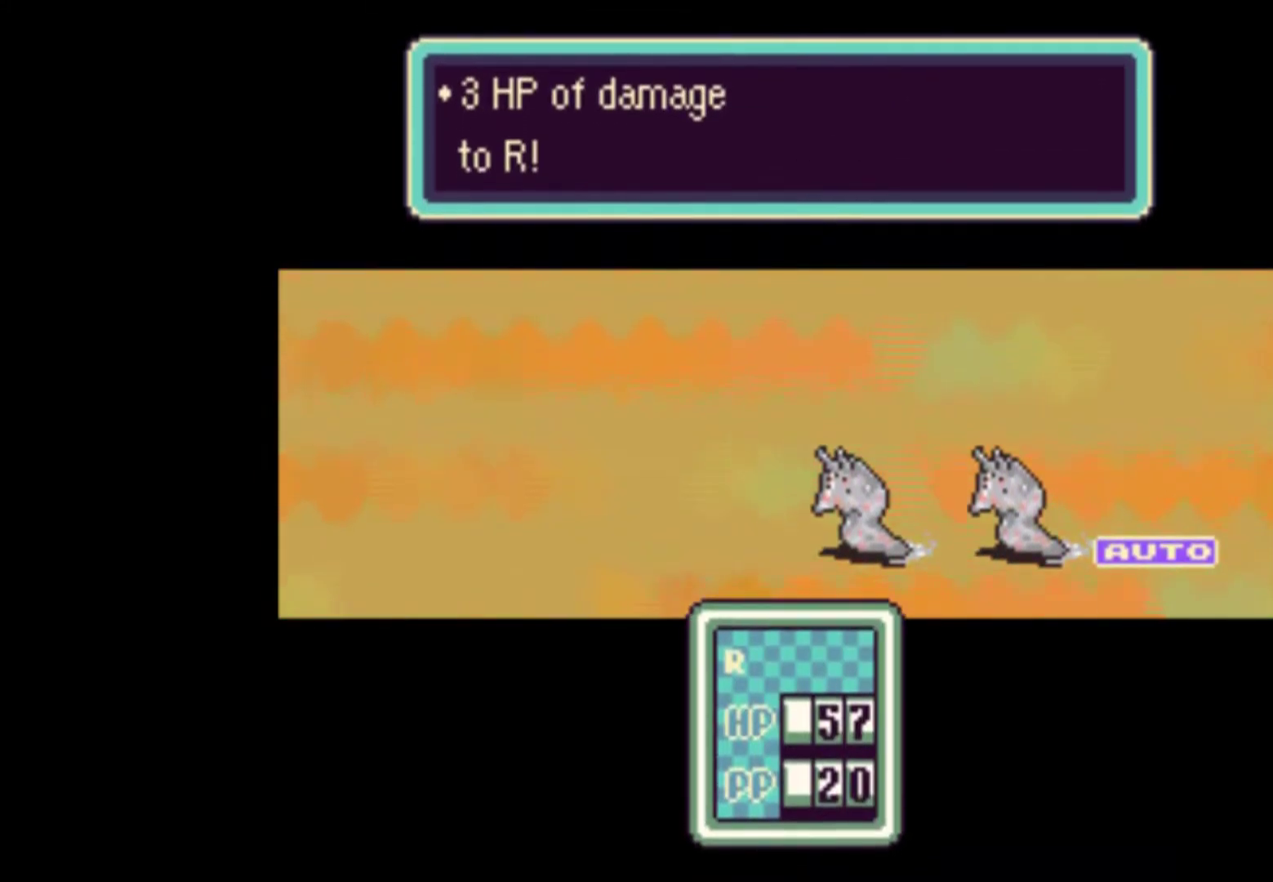
{"buttons": [], "events": [[50, "A", "up"], [117, "A", "down"], [183, "A", "up"], [250, "A", "down"], [317, "A", "up"], [383, "A", "down"], [450, "A", "up"]]}
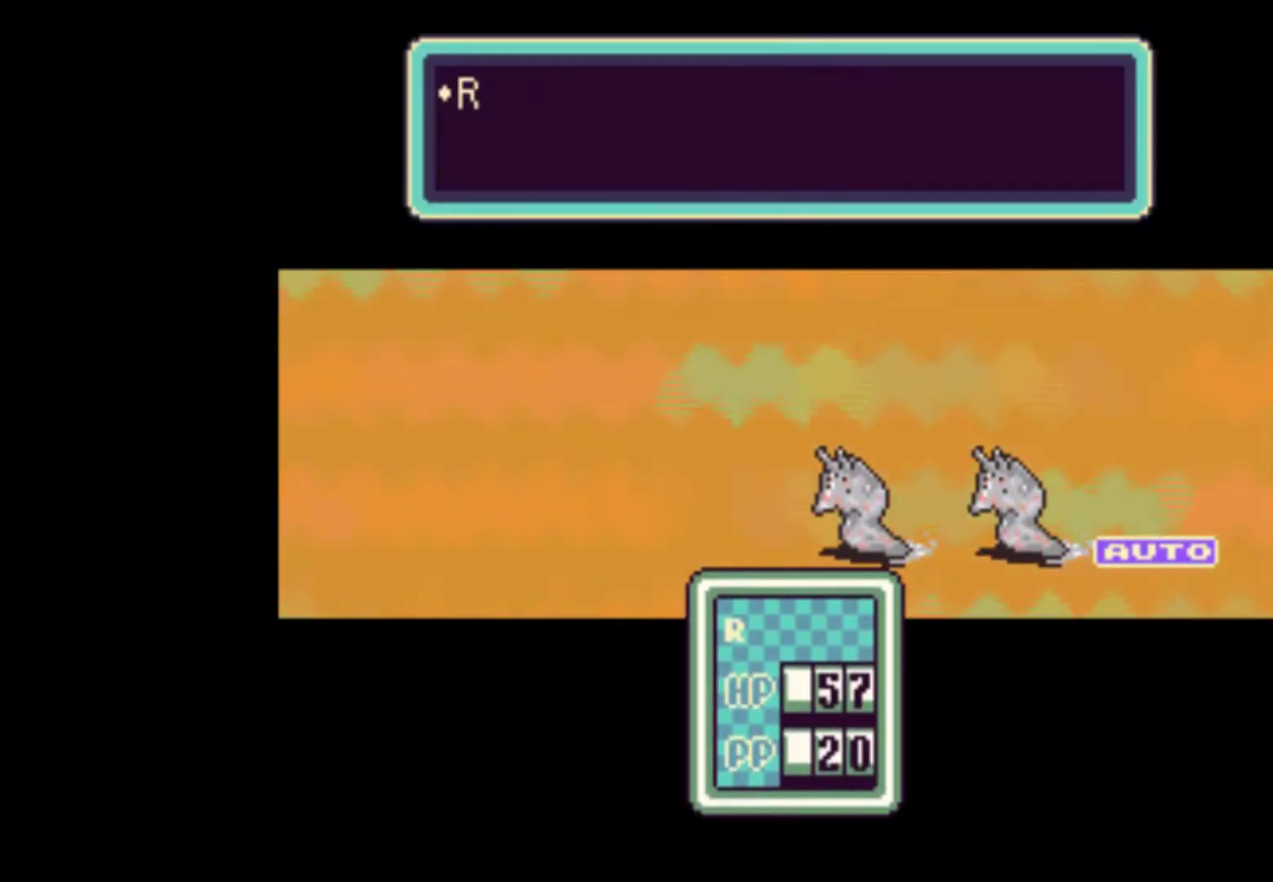
{"buttons": ["A"], "events": [[17, "A", "down"], [83, "A", "up"], [150, "A", "down"], [217, "A", "up"], [283, "A", "down"], [383, "A", "up"], [450, "A", "down"]]}
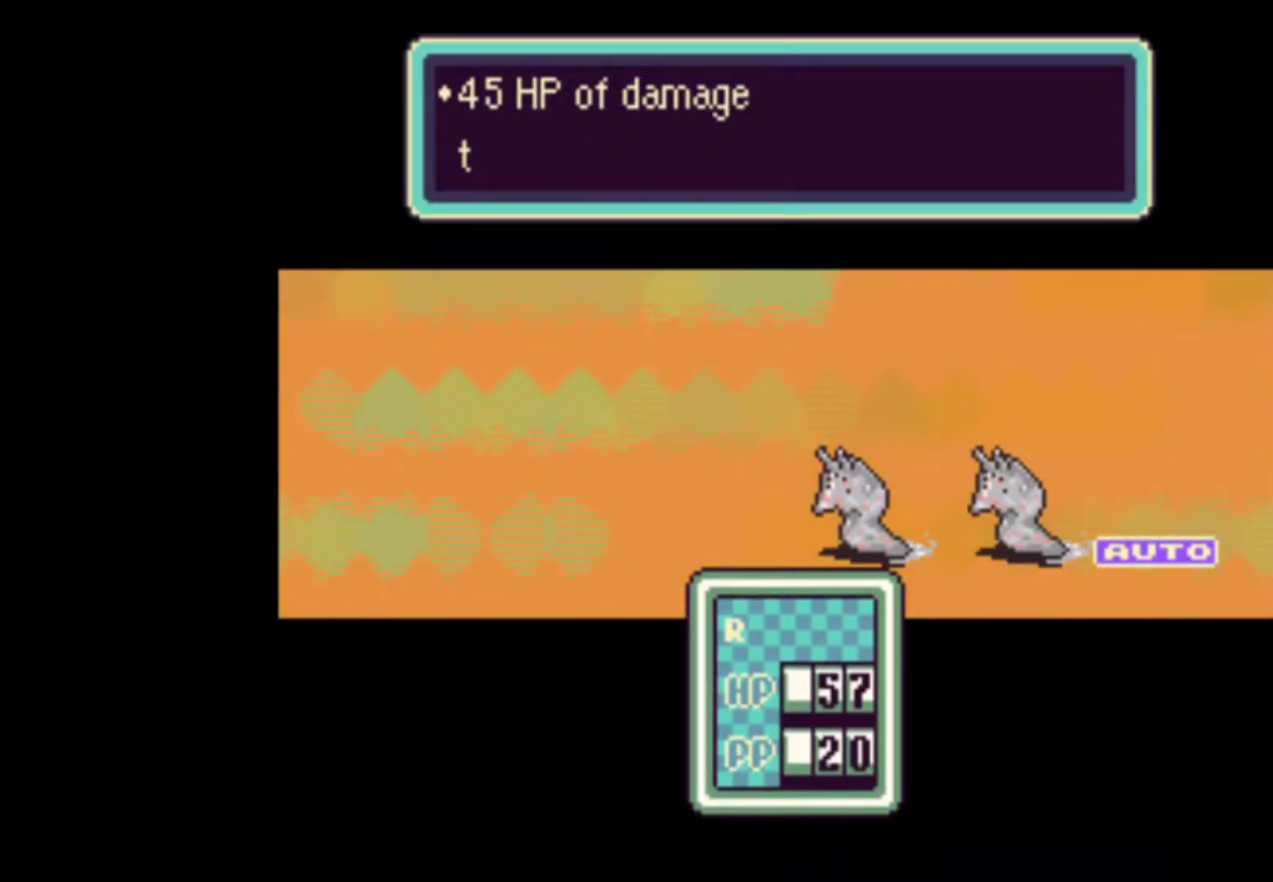
{"buttons": ["A"], "events": [[17, "A", "up"], [83, "A", "down"], [117, "A", "up"], [217, "A", "down"], [283, "A", "up"], [350, "A", "down"], [417, "A", "up"], [483, "A", "down"]]}
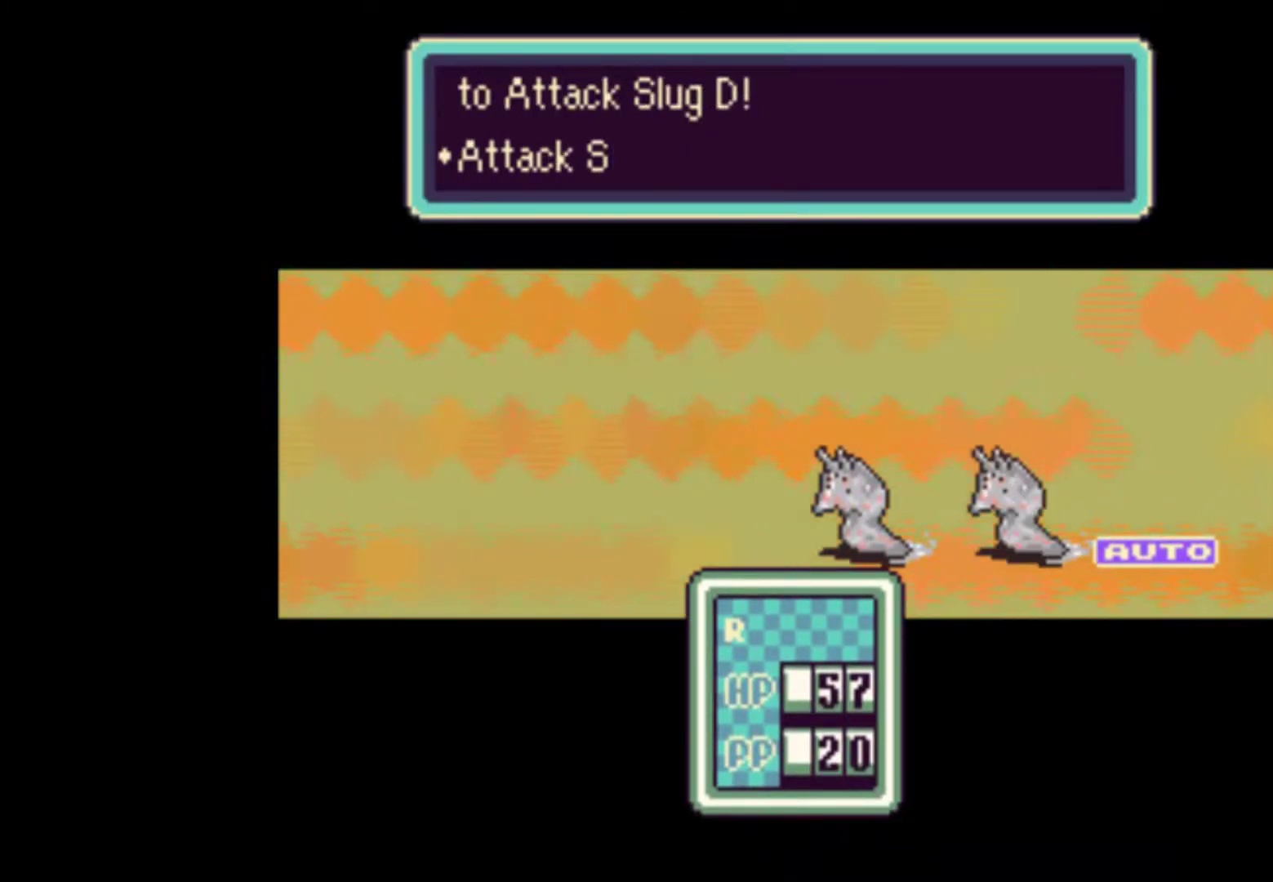
{"buttons": [], "events": [[50, "A", "up"], [117, "A", "down"], [183, "A", "up"], [283, "A", "down"], [317, "A", "up"], [417, "A", "down"], [483, "A", "up"]]}
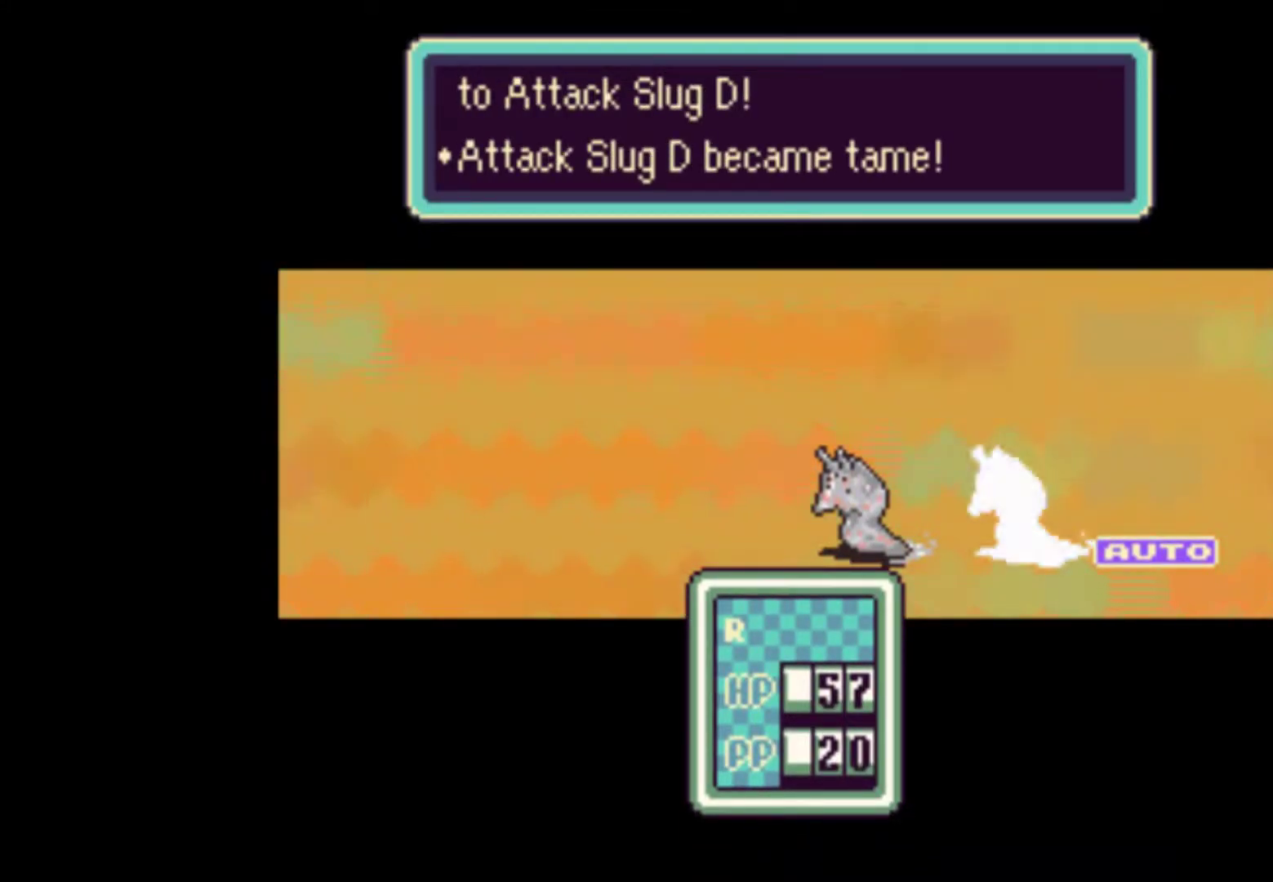
{"buttons": ["A"], "events": [[50, "A", "down"], [117, "A", "up"], [217, "A", "down"], [283, "A", "up"], [350, "A", "down"], [383, "A", "up"], [483, "A", "down"]]}